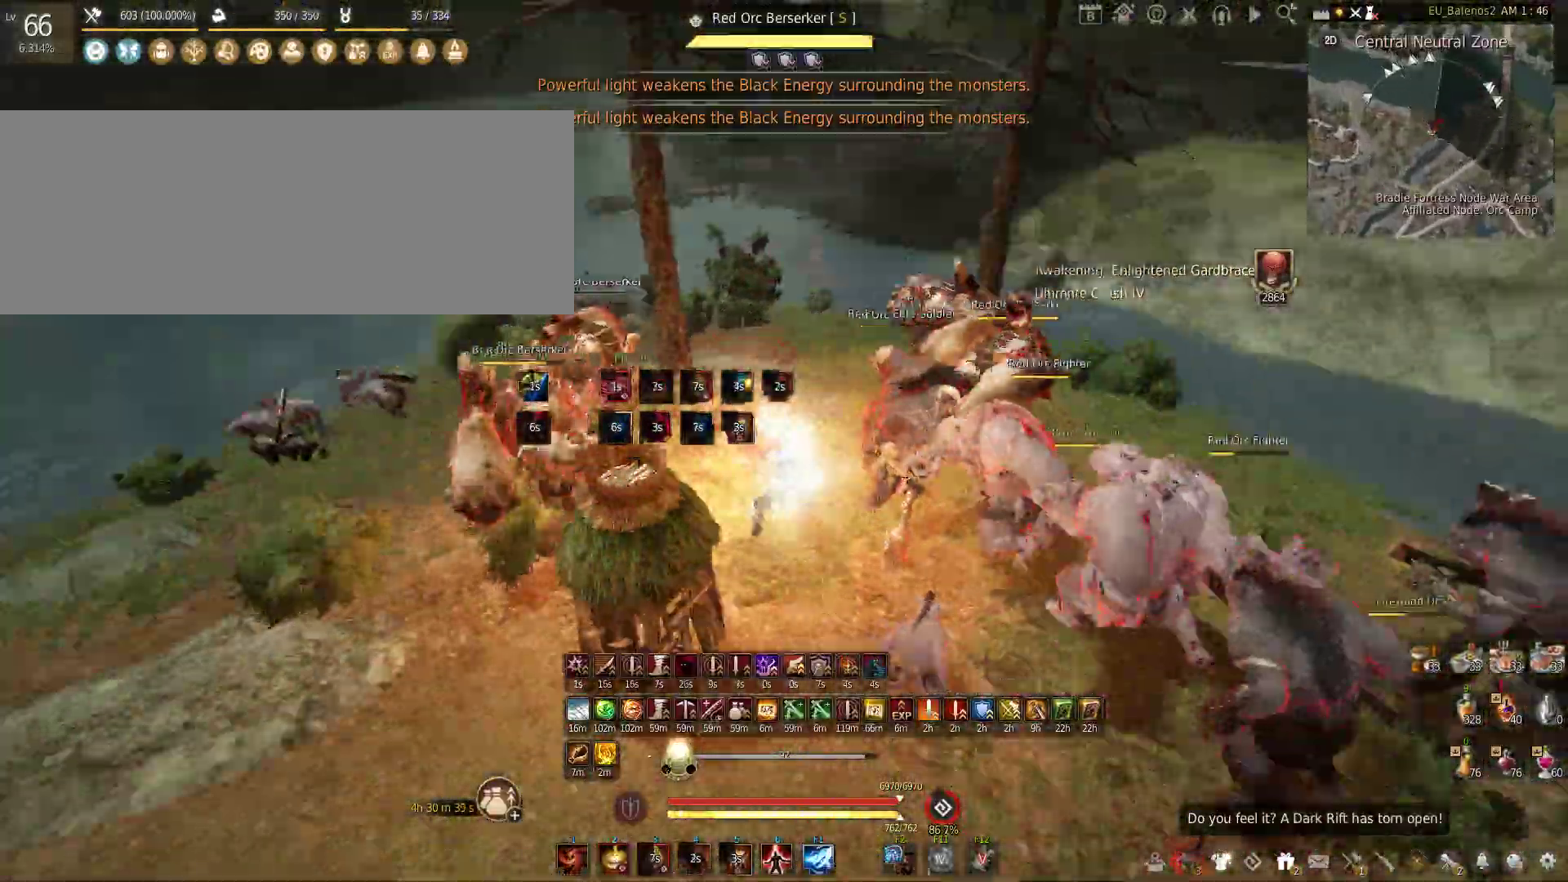
Gameplay with keyboard and mouse; each line is a JSON object with the keys and mouse buttons held at the frame after it. "events" lists presses ("down") and releases ("up") of "a", "c", "d", "e", "f", "q", "s", "shift", "space", "tab", "w", "x", "z", "mouse_left" and "mouse_right" between this image and that frame as [ms after this image, input, new state], when the widget could be followed in between. "mouse_left", "mouse_right" = the "left", "right" buttons of the "mouse" list. No other keys are recorded. Mouse movement is not recorded.
{"keys": ["f", "s"], "mouse": [], "events": [[300, "s", "down"], [350, "mouse_left", "up"], [366, "f", "down"]]}
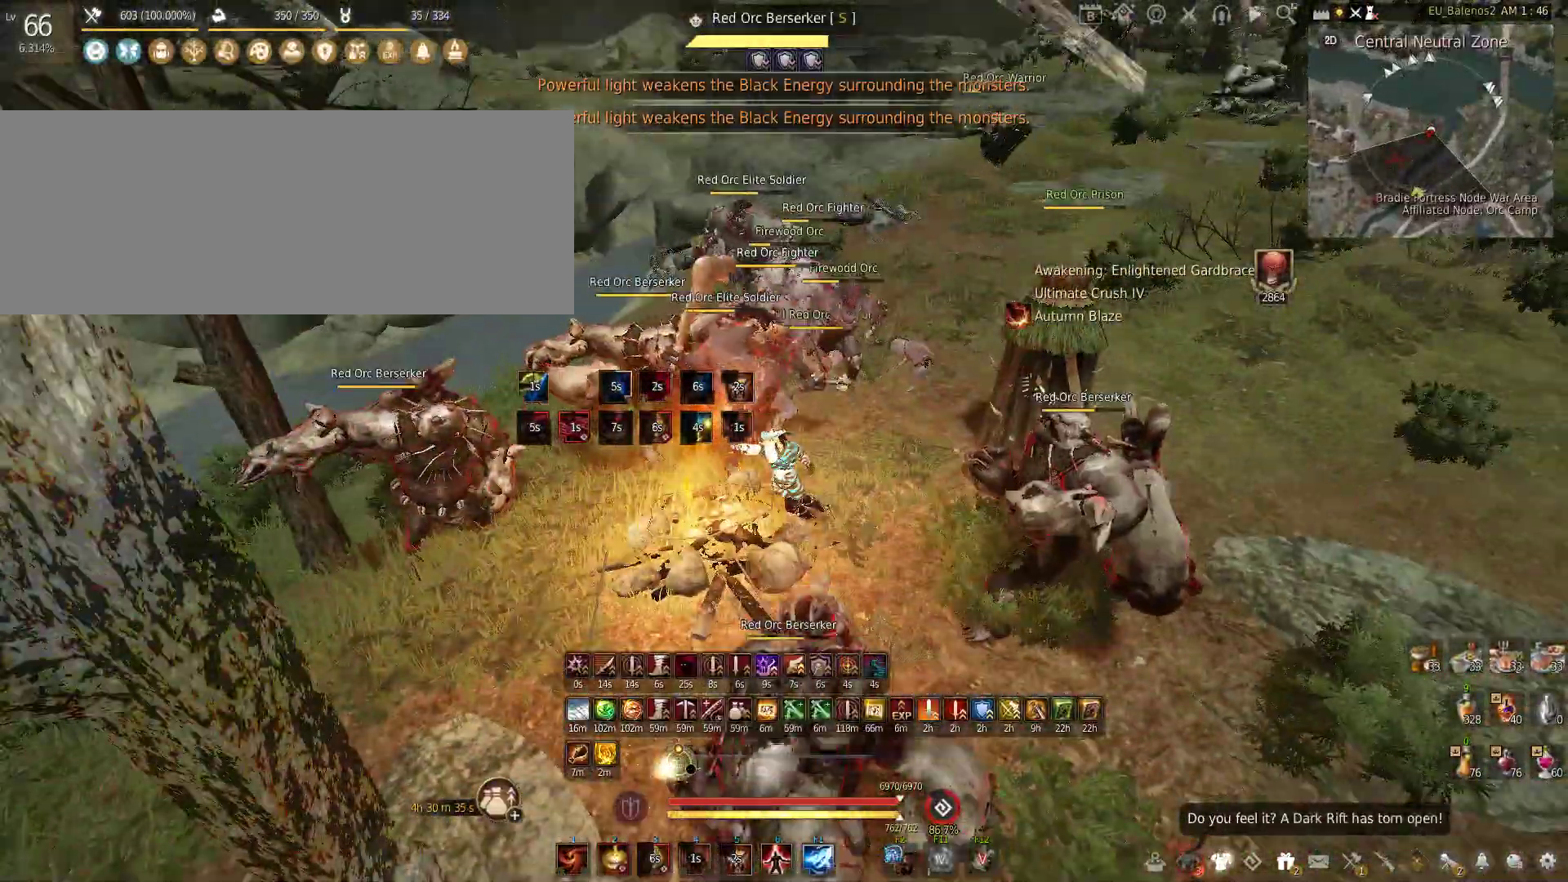
{"keys": ["f", "s"], "mouse": [], "events": []}
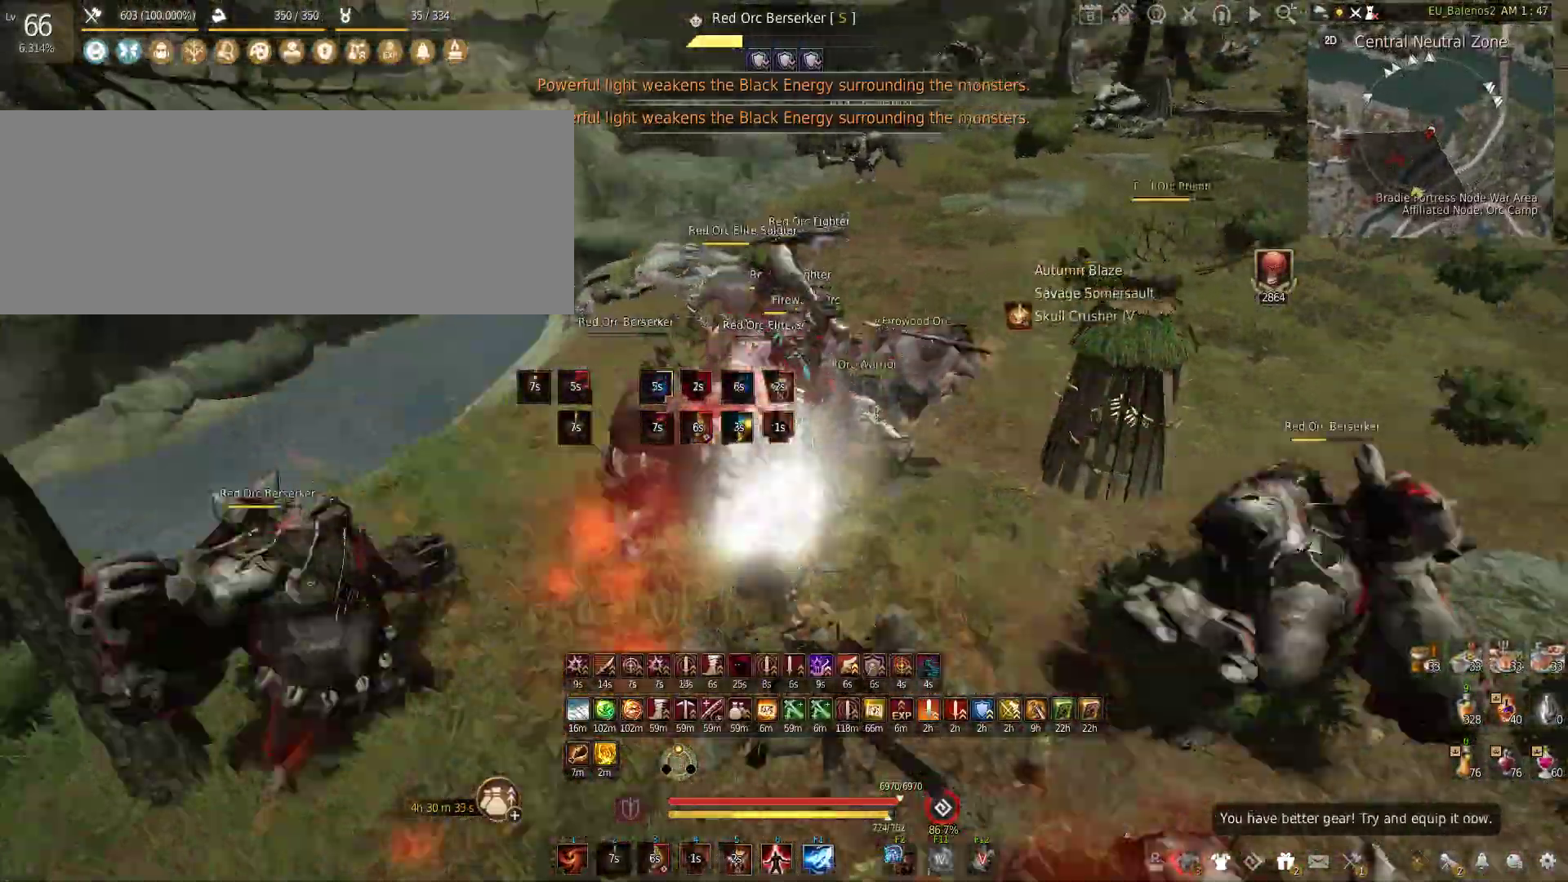
{"keys": ["f"], "mouse": [], "events": [[216, "s", "up"]]}
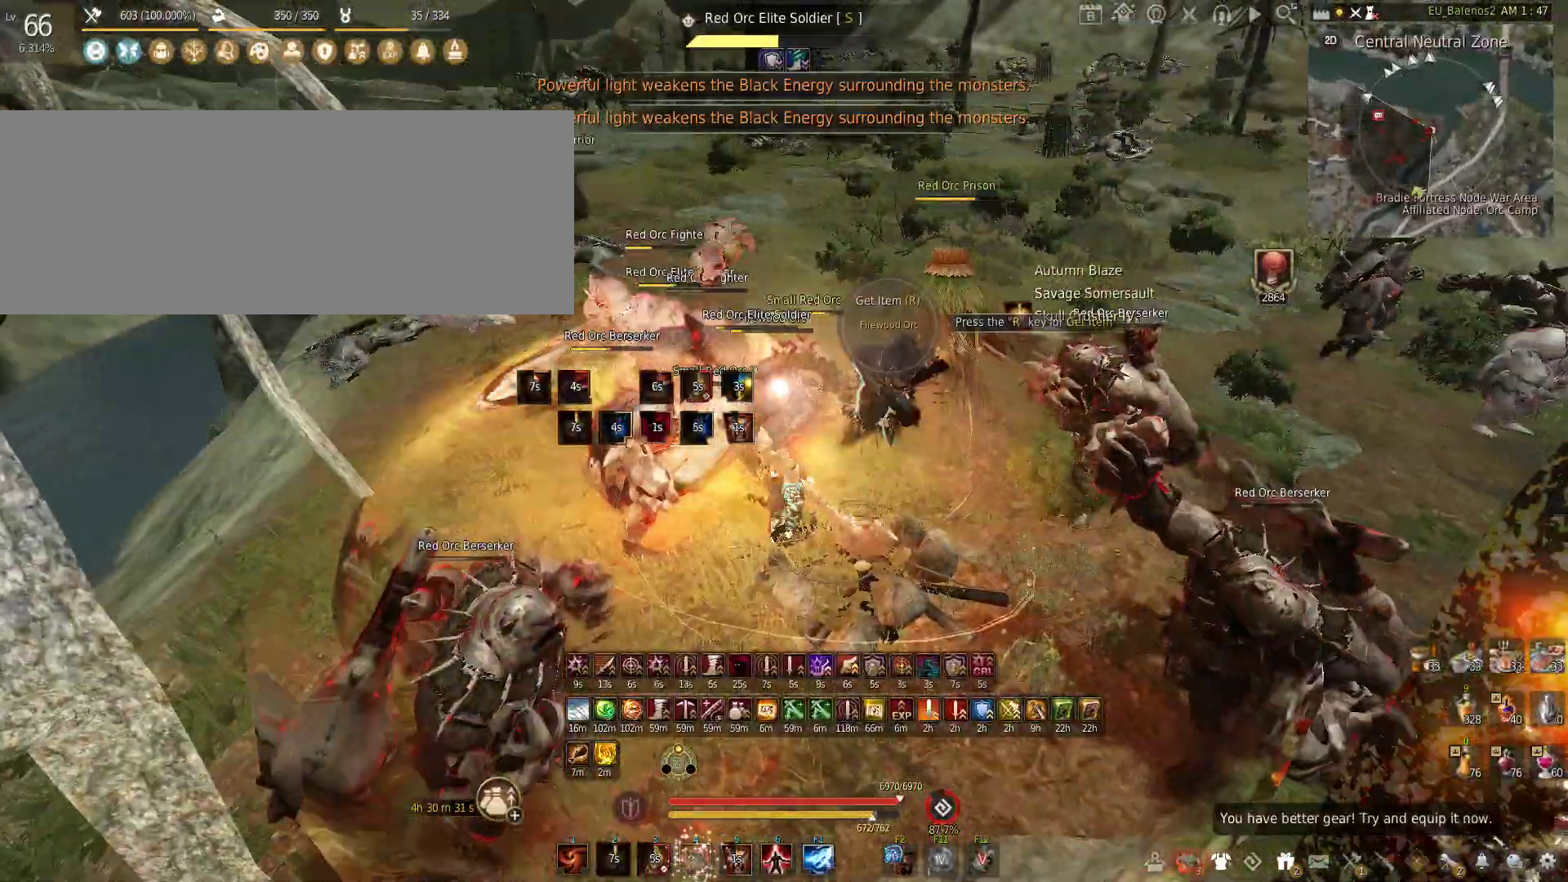
{"keys": ["f"], "mouse": [], "events": []}
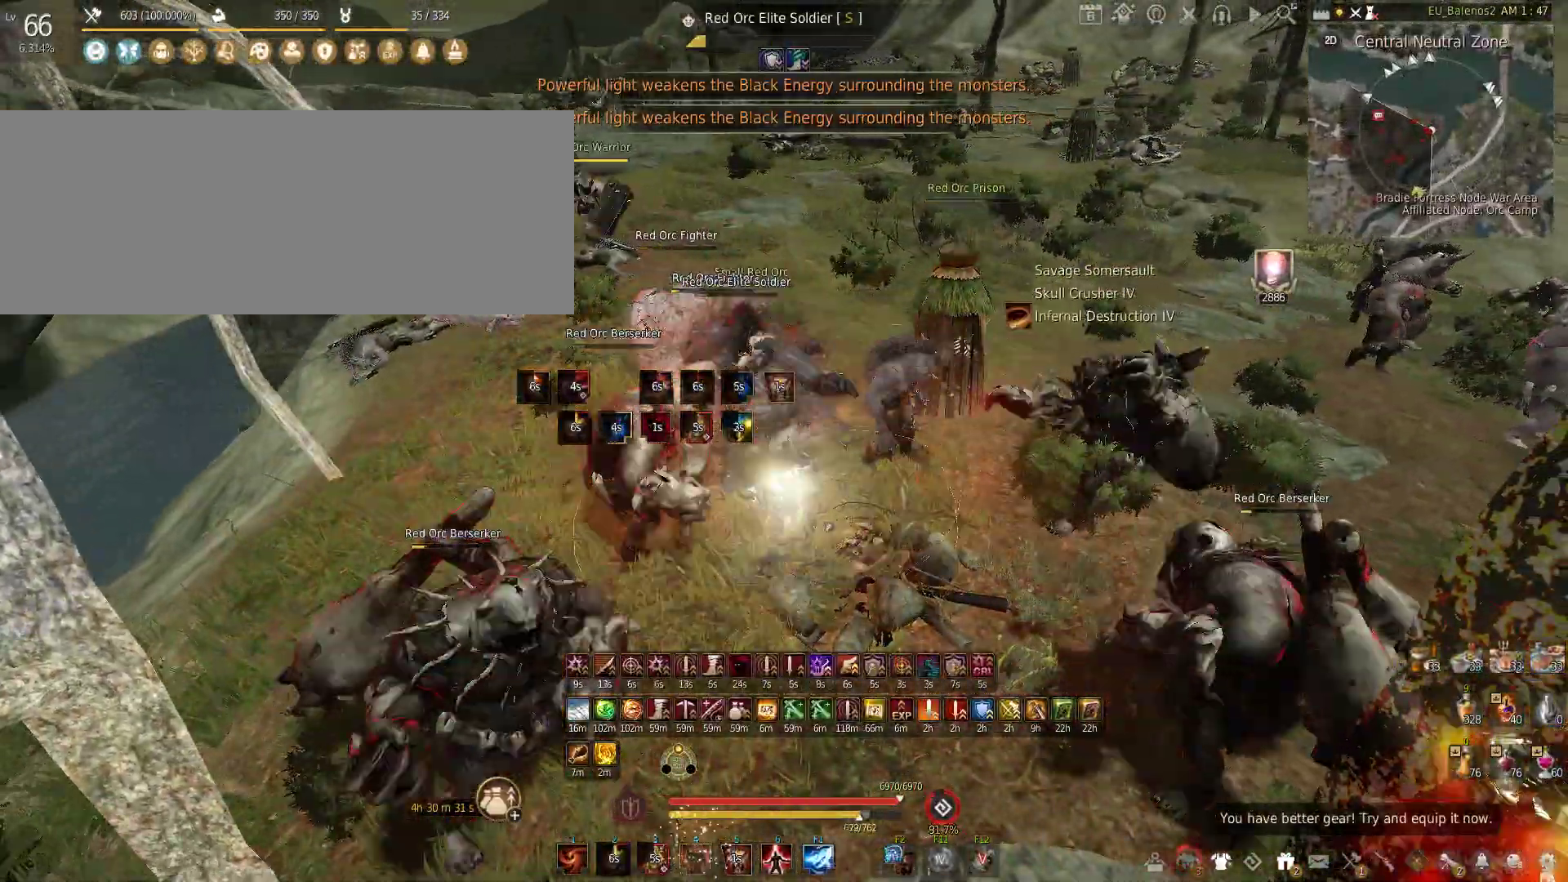
{"keys": ["f"], "mouse": [], "events": []}
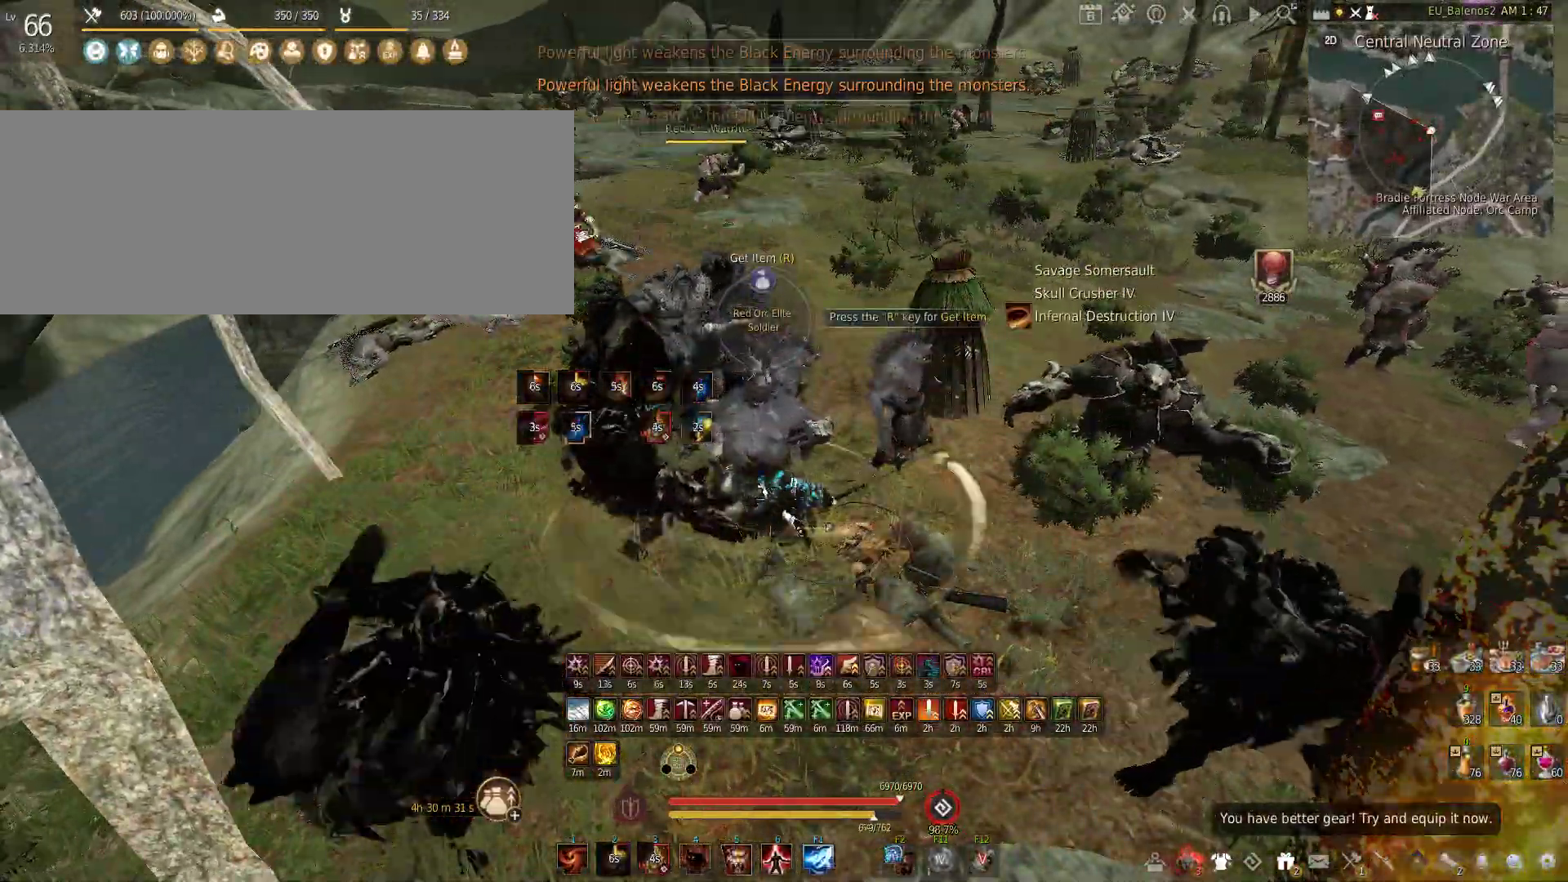
{"keys": ["f"], "mouse": [], "events": []}
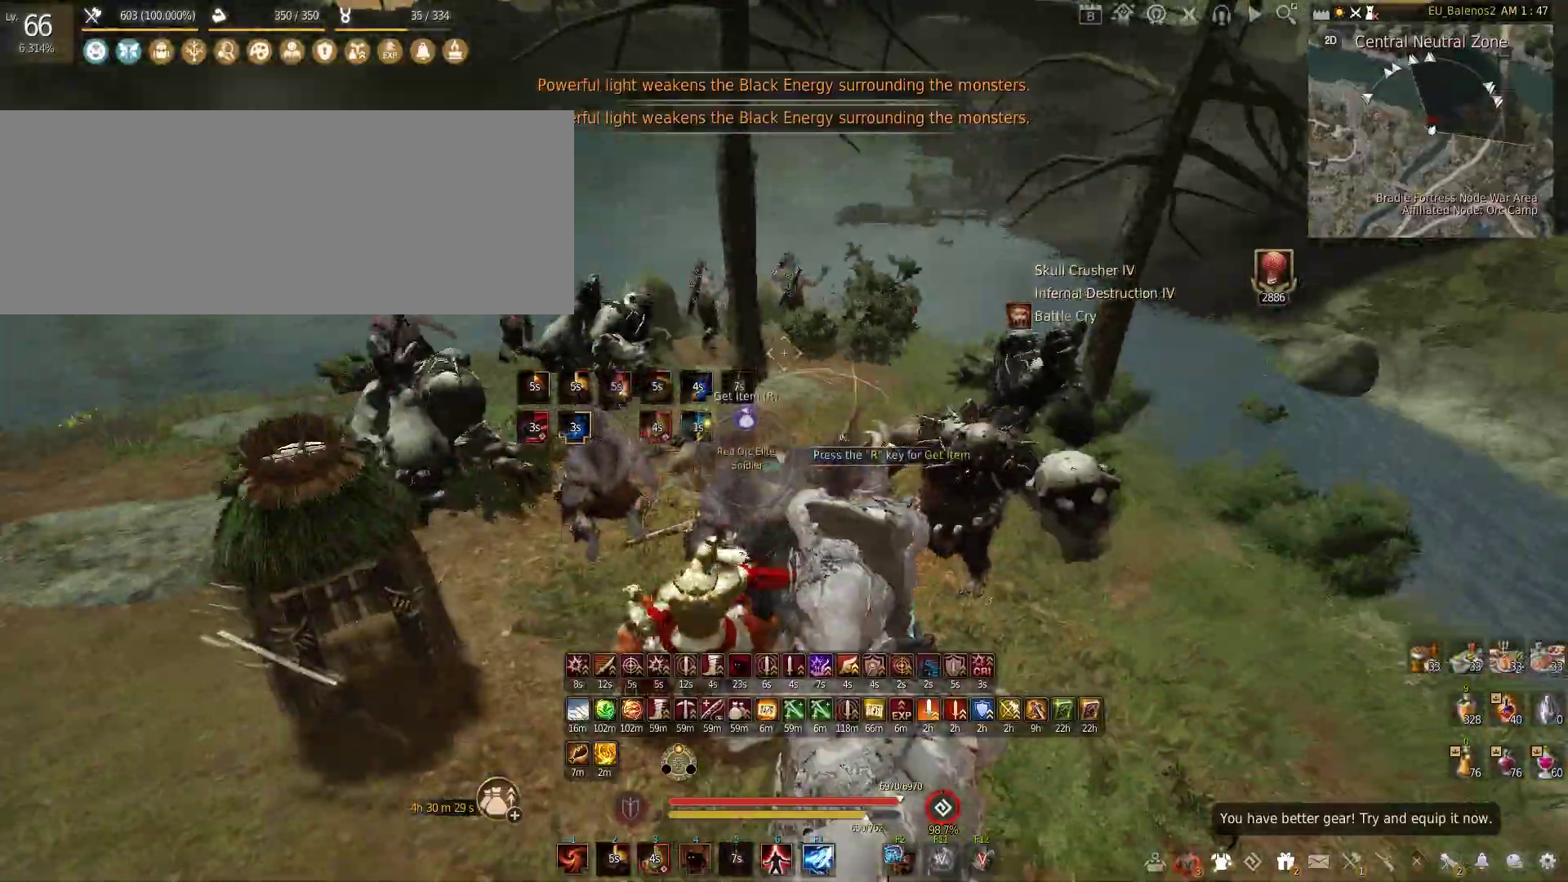
{"keys": ["w"], "mouse": [], "events": [[333, "f", "up"], [450, "w", "down"]]}
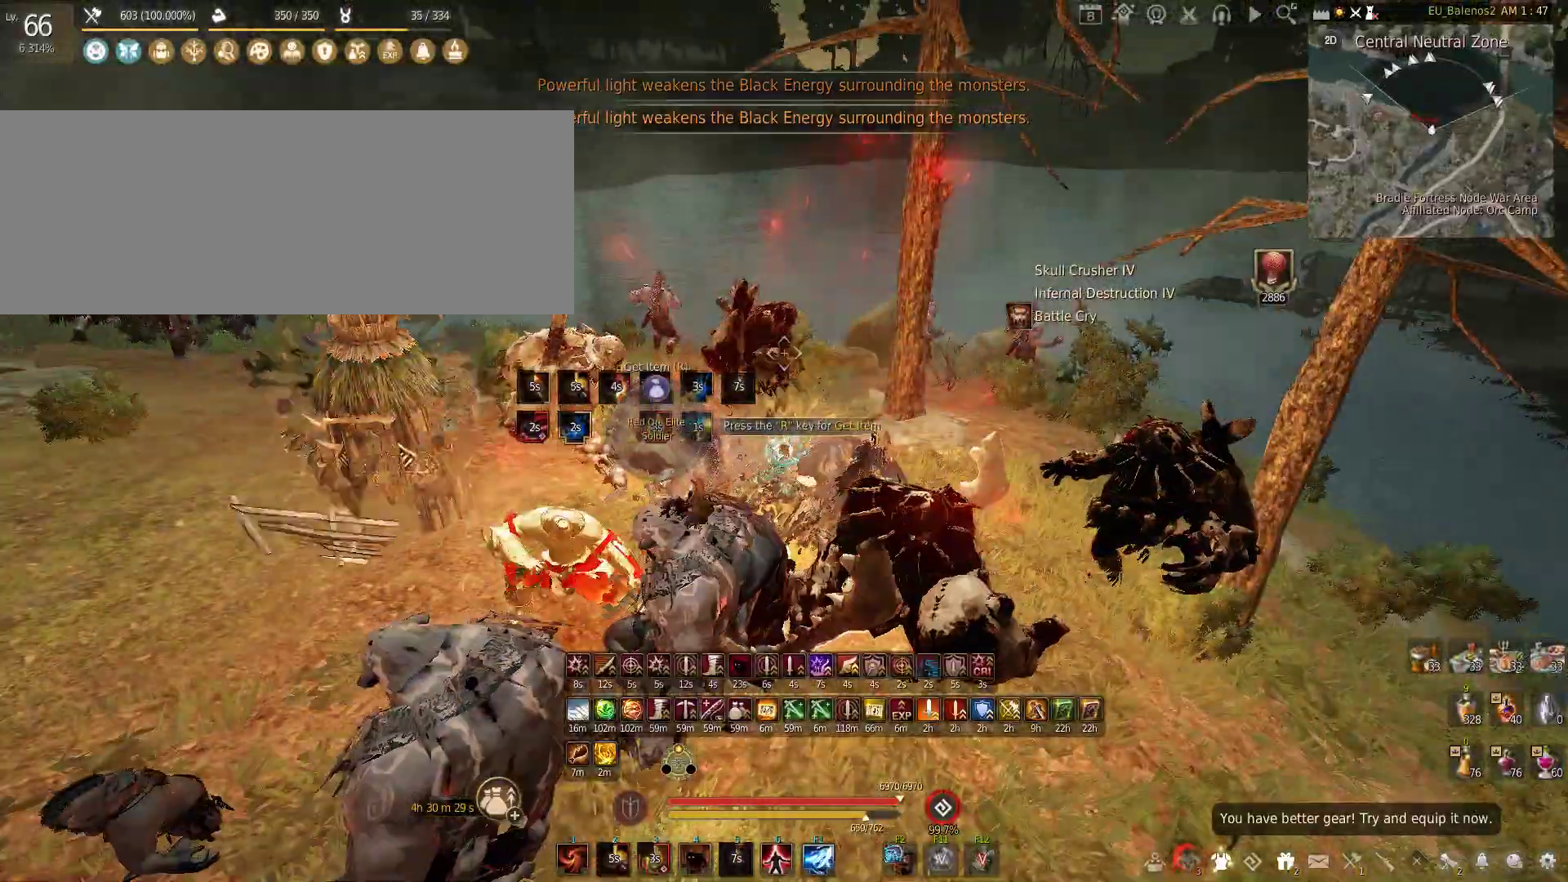
{"keys": ["f", "w"], "mouse": [], "events": [[33, "shift", "down"], [216, "shift", "up"], [350, "f", "down"]]}
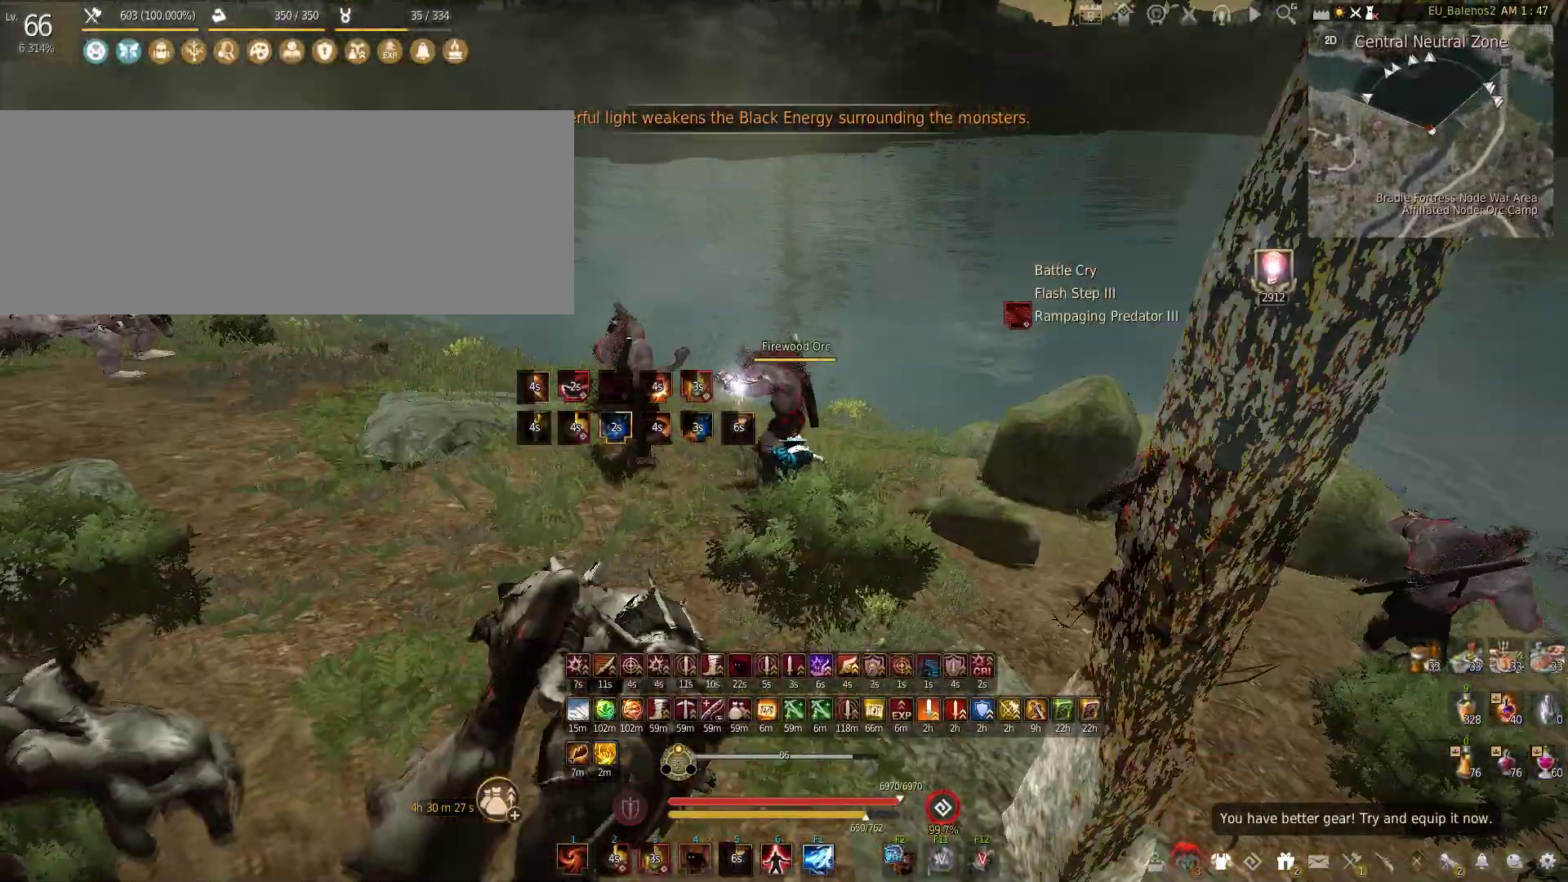
{"keys": ["f", "w"], "mouse": [], "events": []}
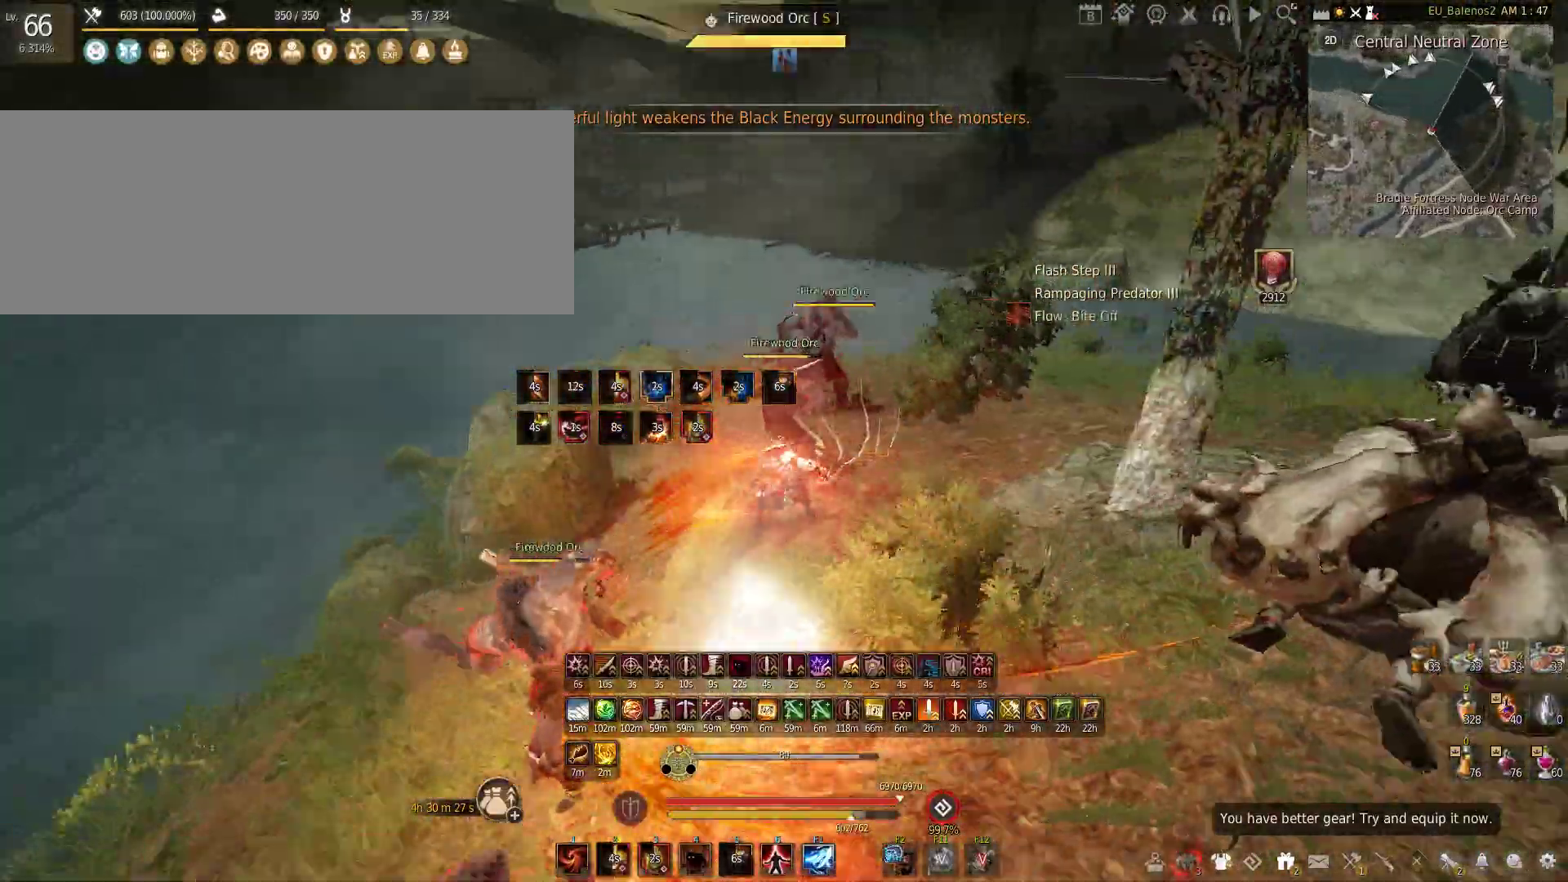
{"keys": ["w"], "mouse": [], "events": [[333, "f", "up"]]}
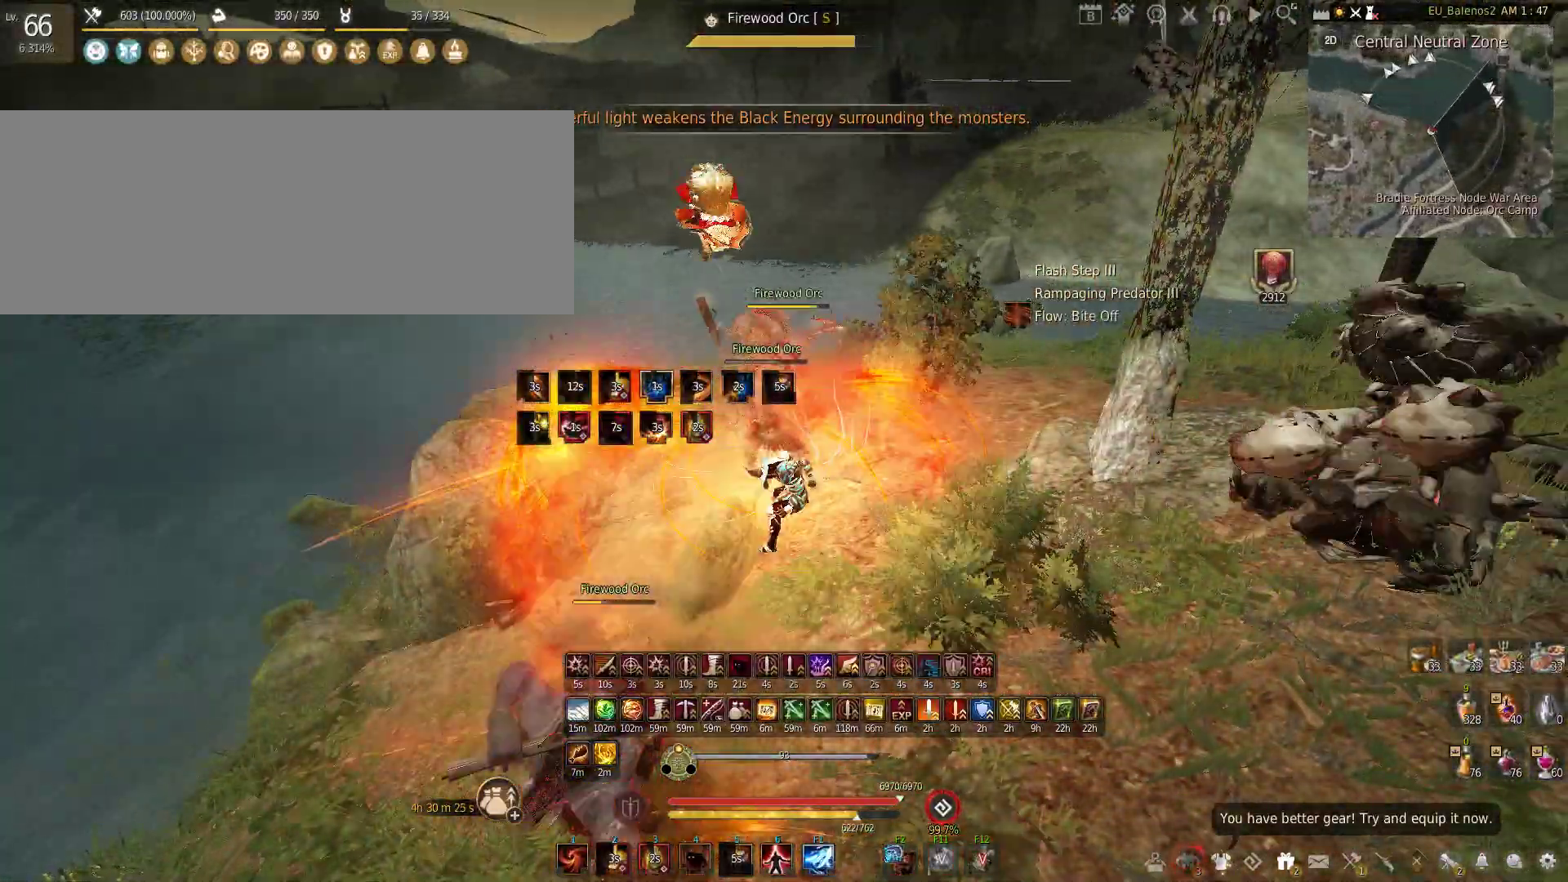
{"keys": ["s"], "mouse": [], "events": [[316, "w", "up"], [433, "s", "down"]]}
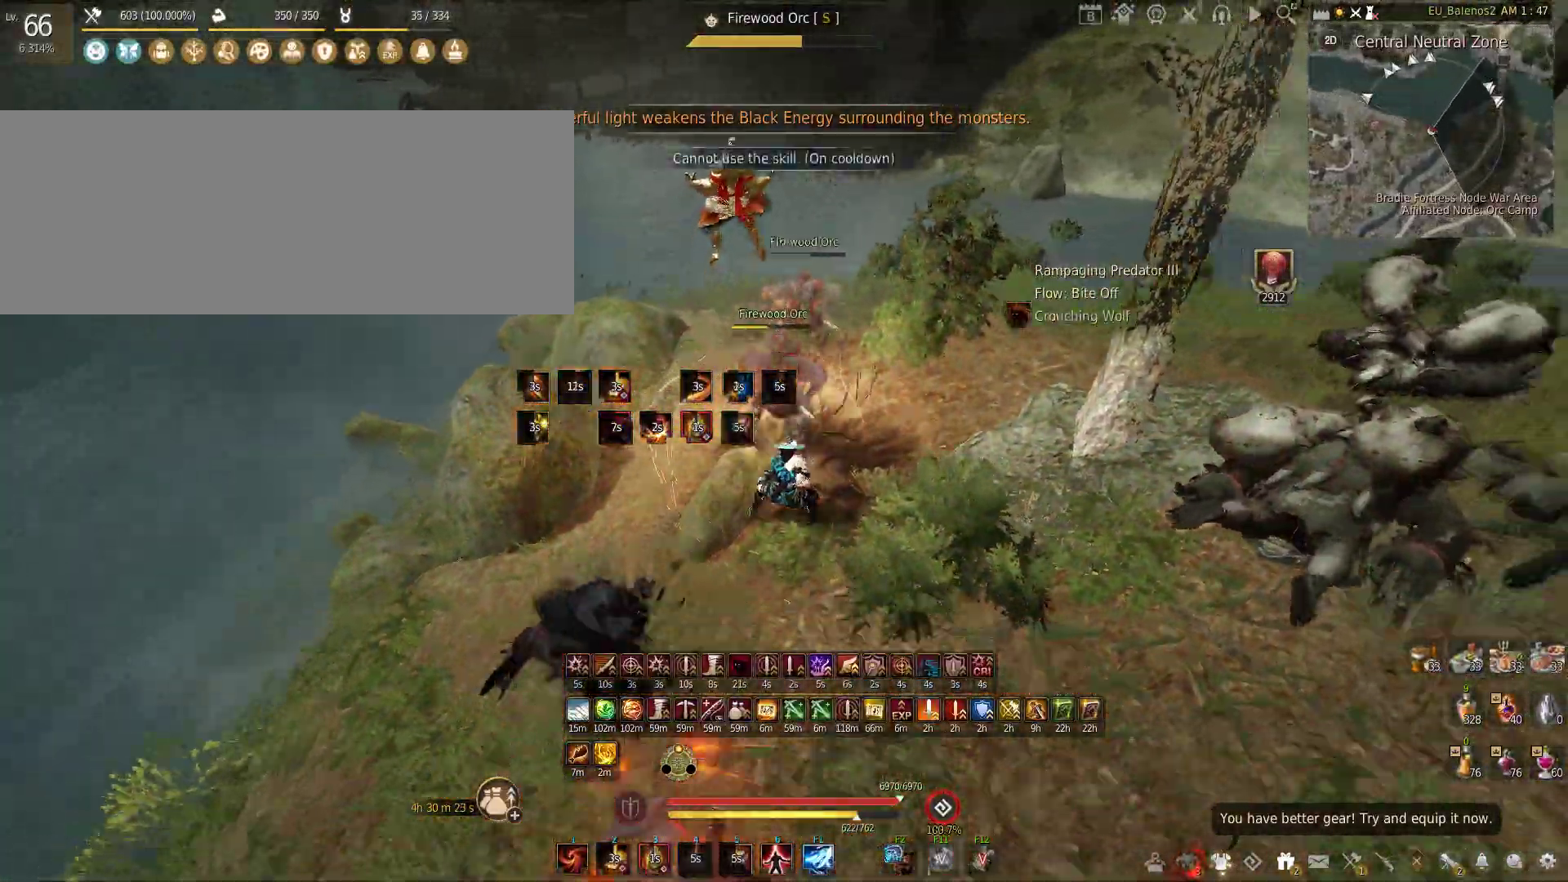
{"keys": [], "mouse": [], "events": [[83, "s", "up"], [166, "shift", "down"], [183, "z", "down"], [466, "z", "up"], [483, "shift", "up"]]}
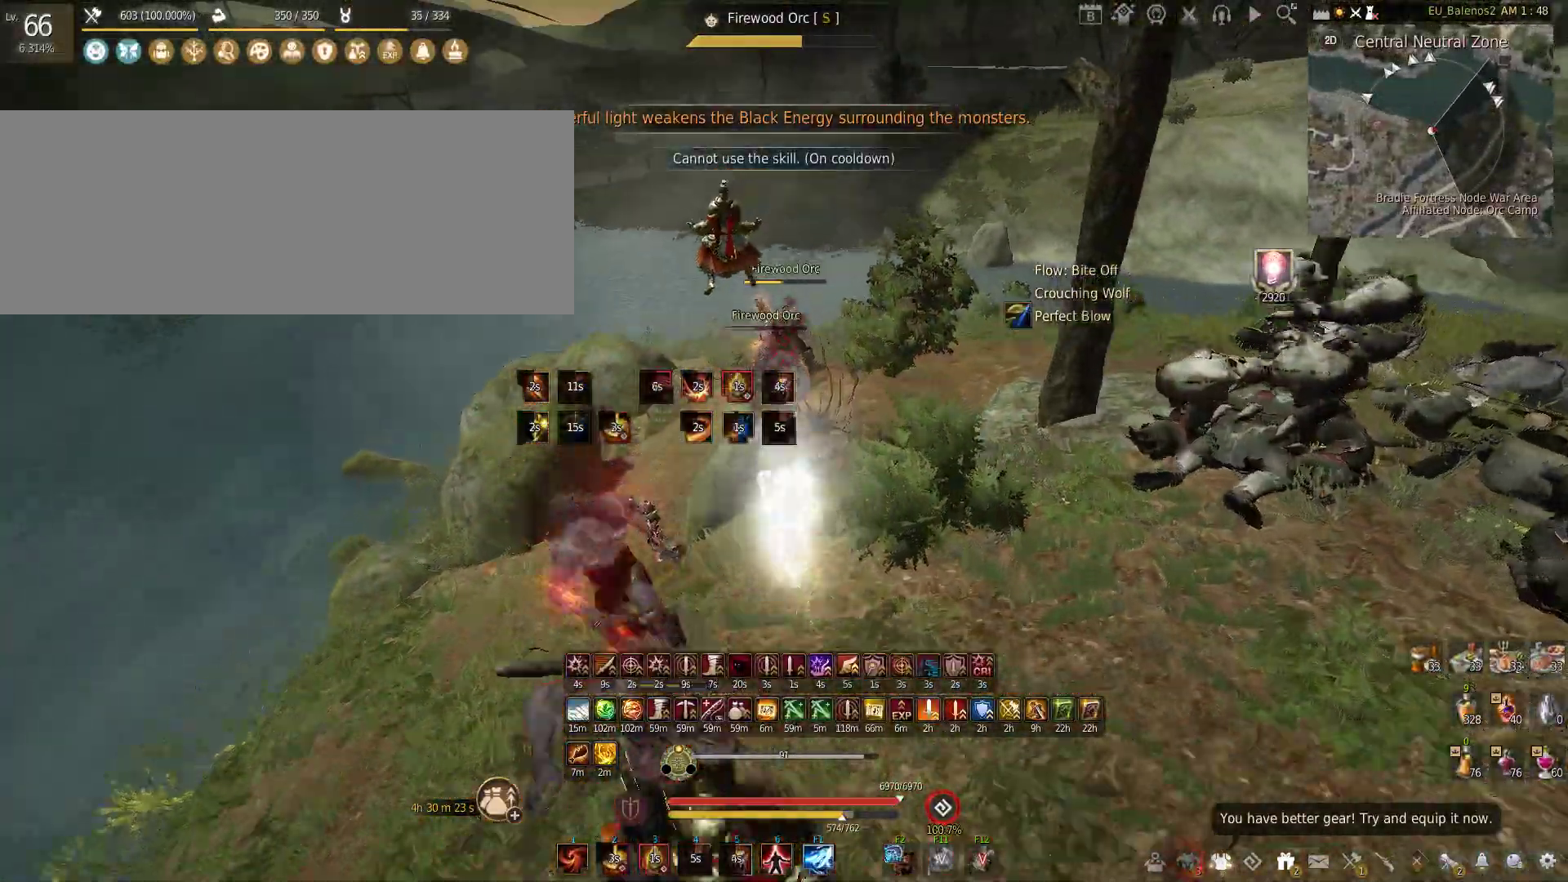
{"keys": [], "mouse": [], "events": [[83, "s", "down"], [116, "f", "down"], [450, "f", "up"], [483, "s", "up"]]}
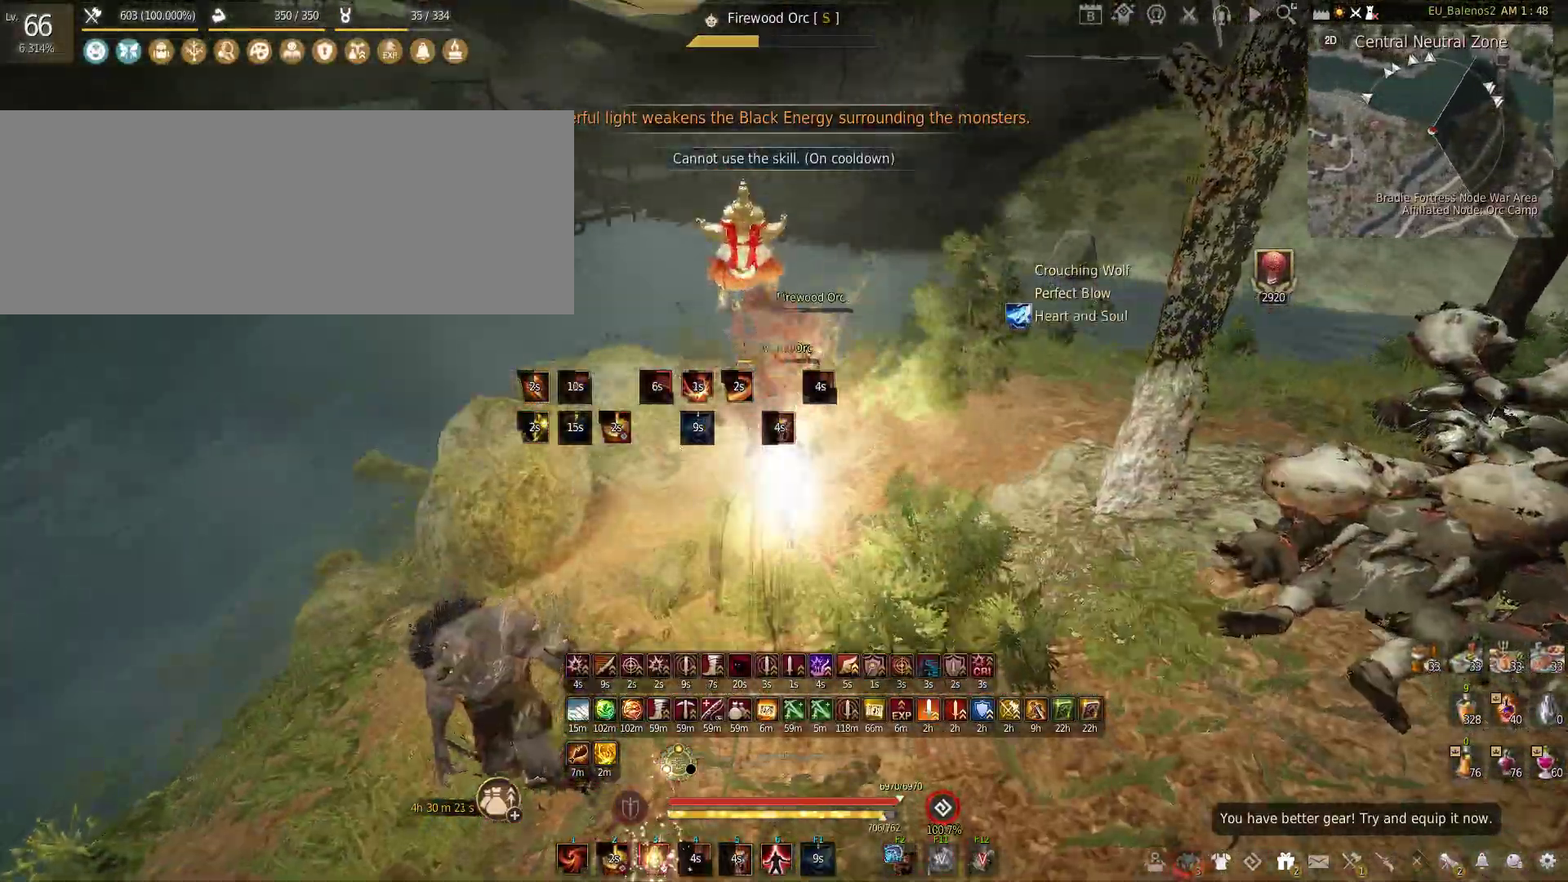
{"keys": ["a", "shift"], "mouse": [], "events": [[66, "a", "down"], [100, "shift", "down"]]}
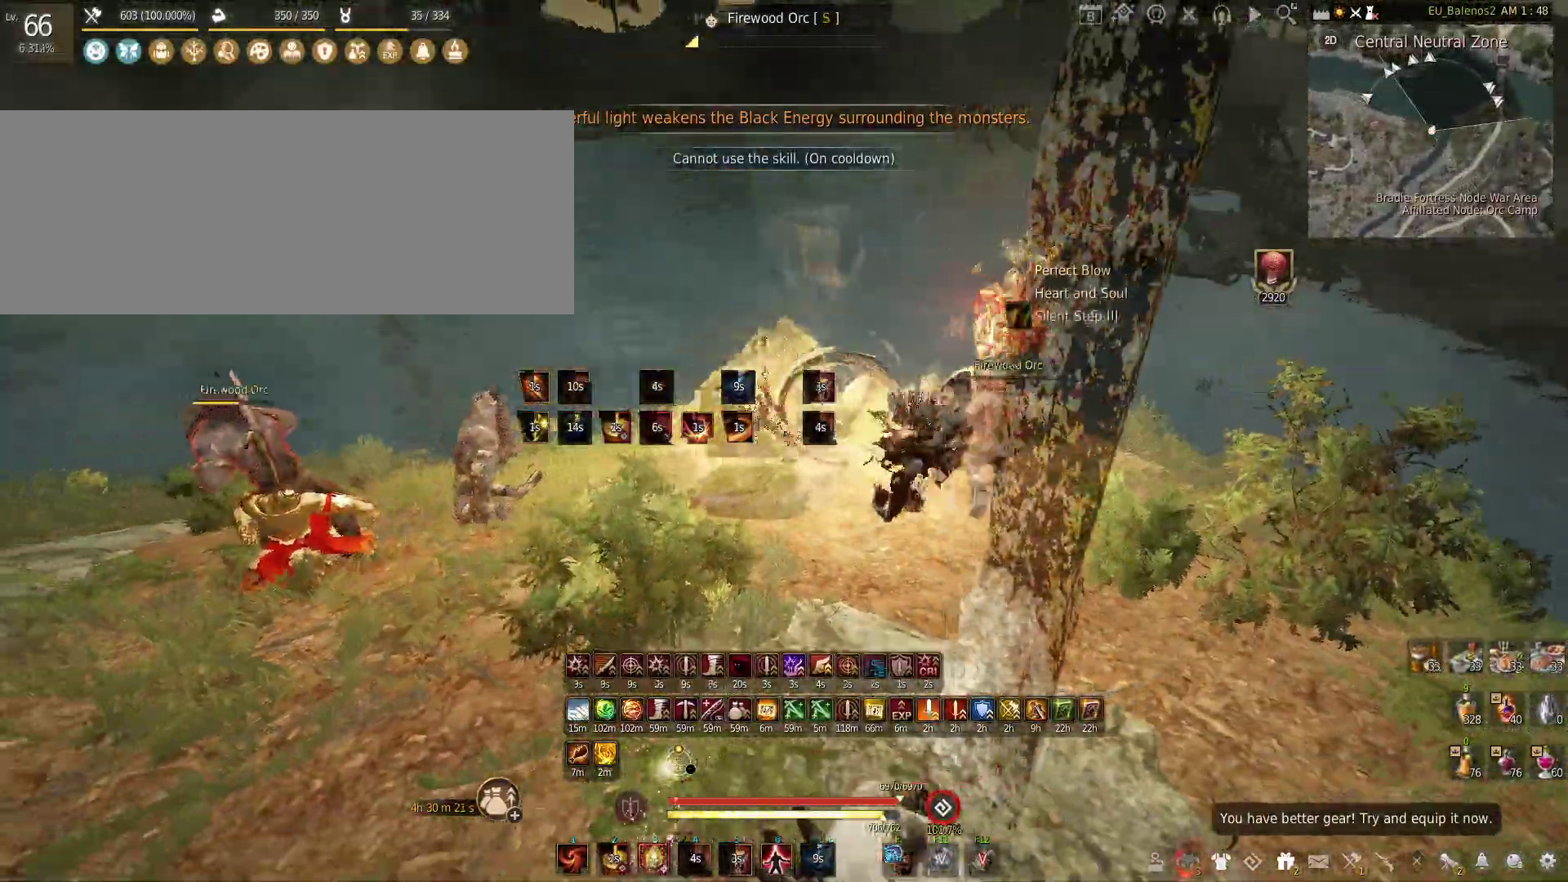
{"keys": ["shift", "w"], "mouse": [], "events": [[100, "shift", "up"], [116, "a", "up"], [183, "w", "down"], [233, "shift", "down"]]}
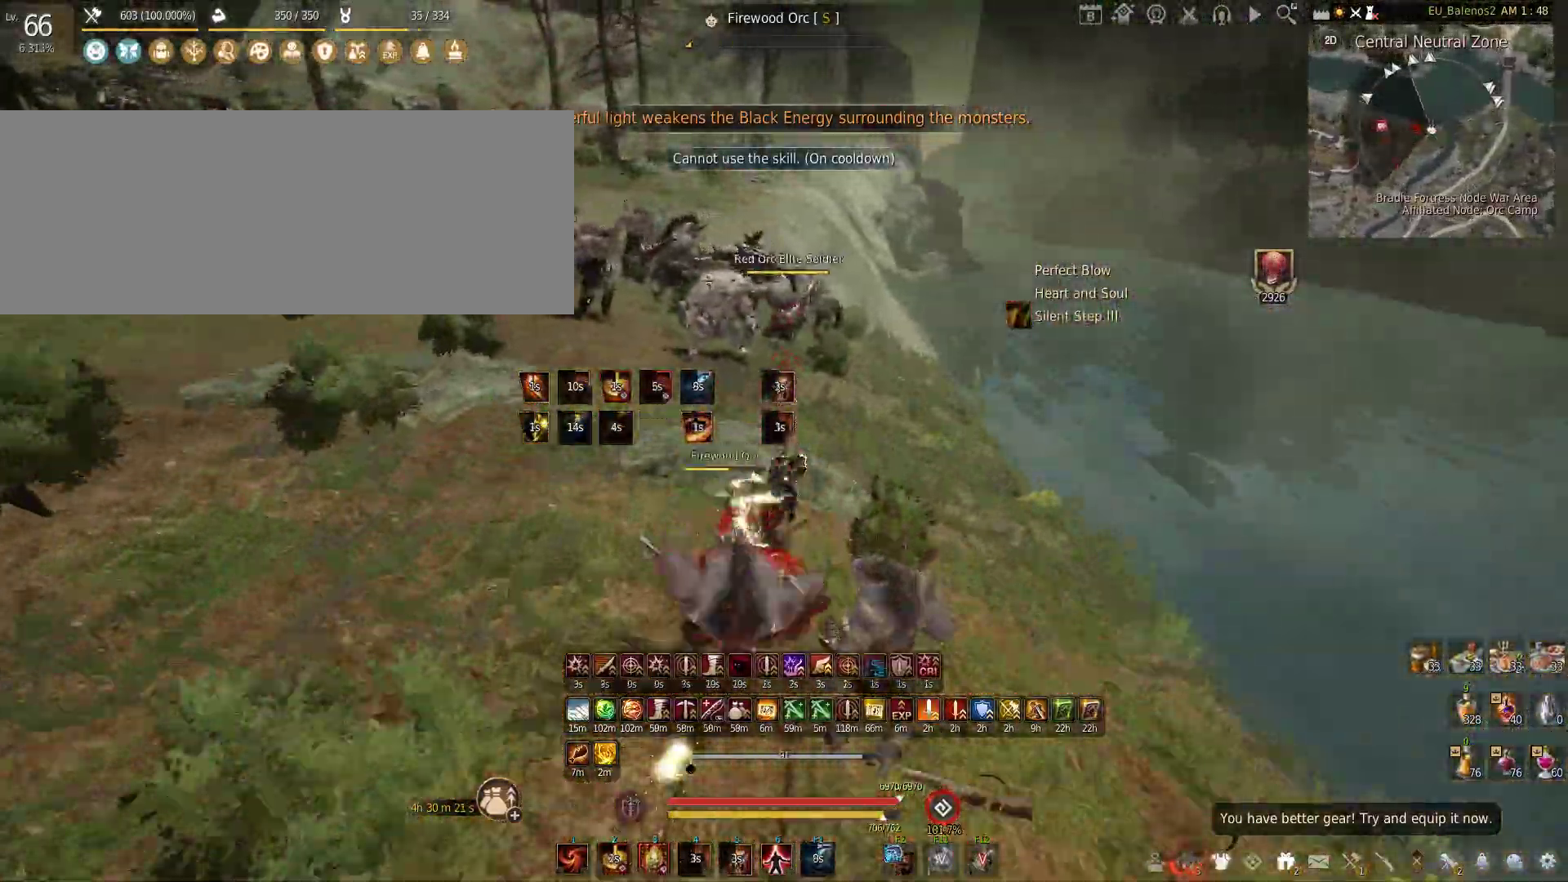
{"keys": ["c", "w"], "mouse": [], "events": [[16, "shift", "up"], [150, "mouse_left", "down"], [366, "mouse_left", "up"], [483, "c", "down"]]}
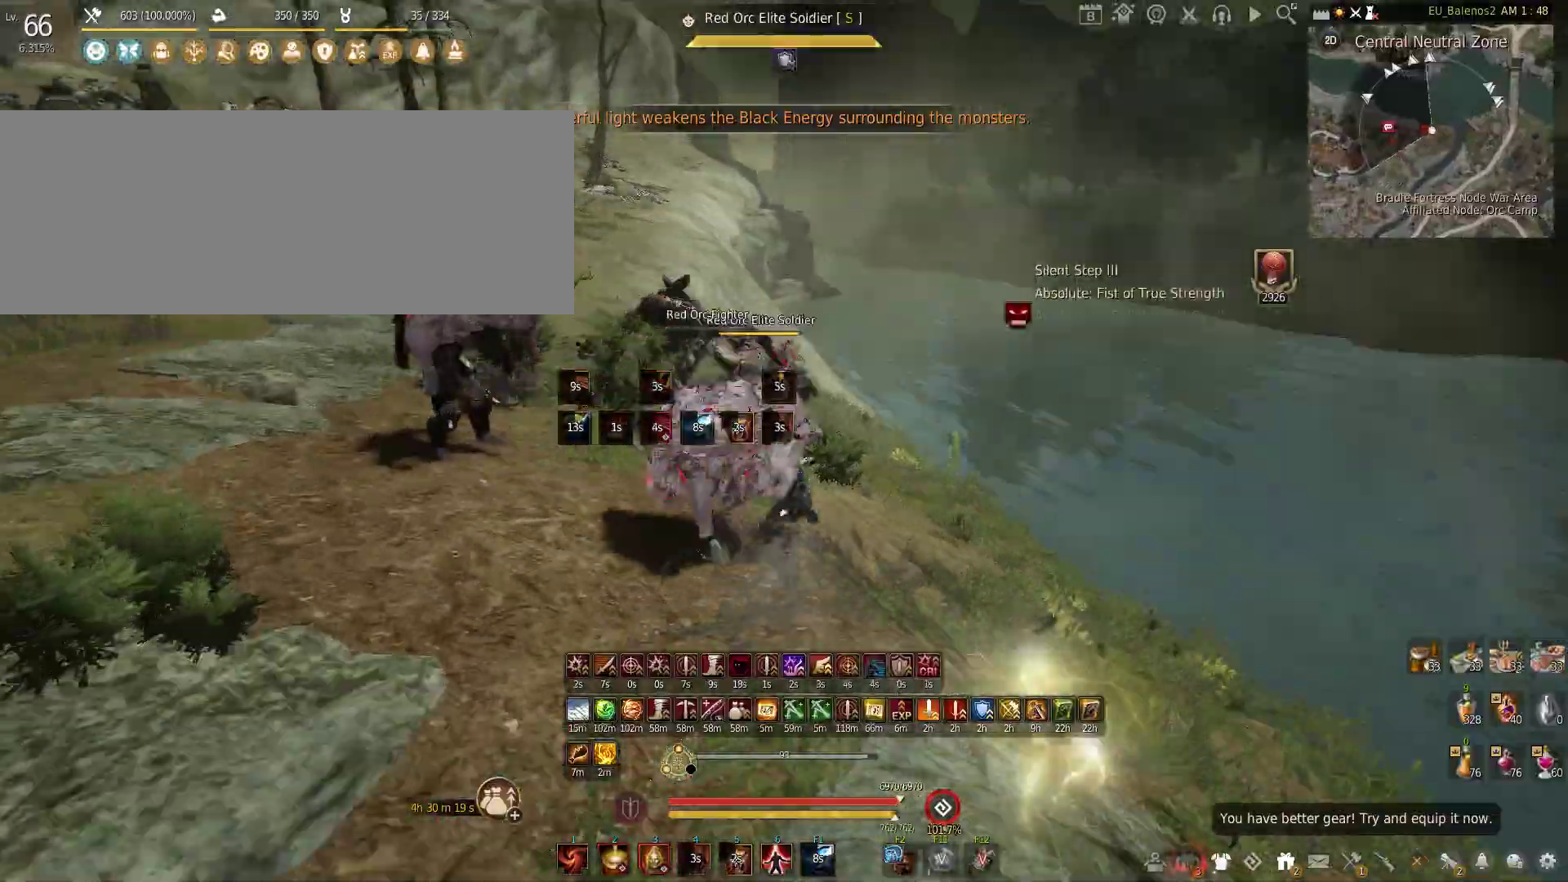
{"keys": [], "mouse": [], "events": [[133, "c", "up"], [200, "w", "up"], [283, "mouse_left", "down"], [466, "mouse_left", "up"]]}
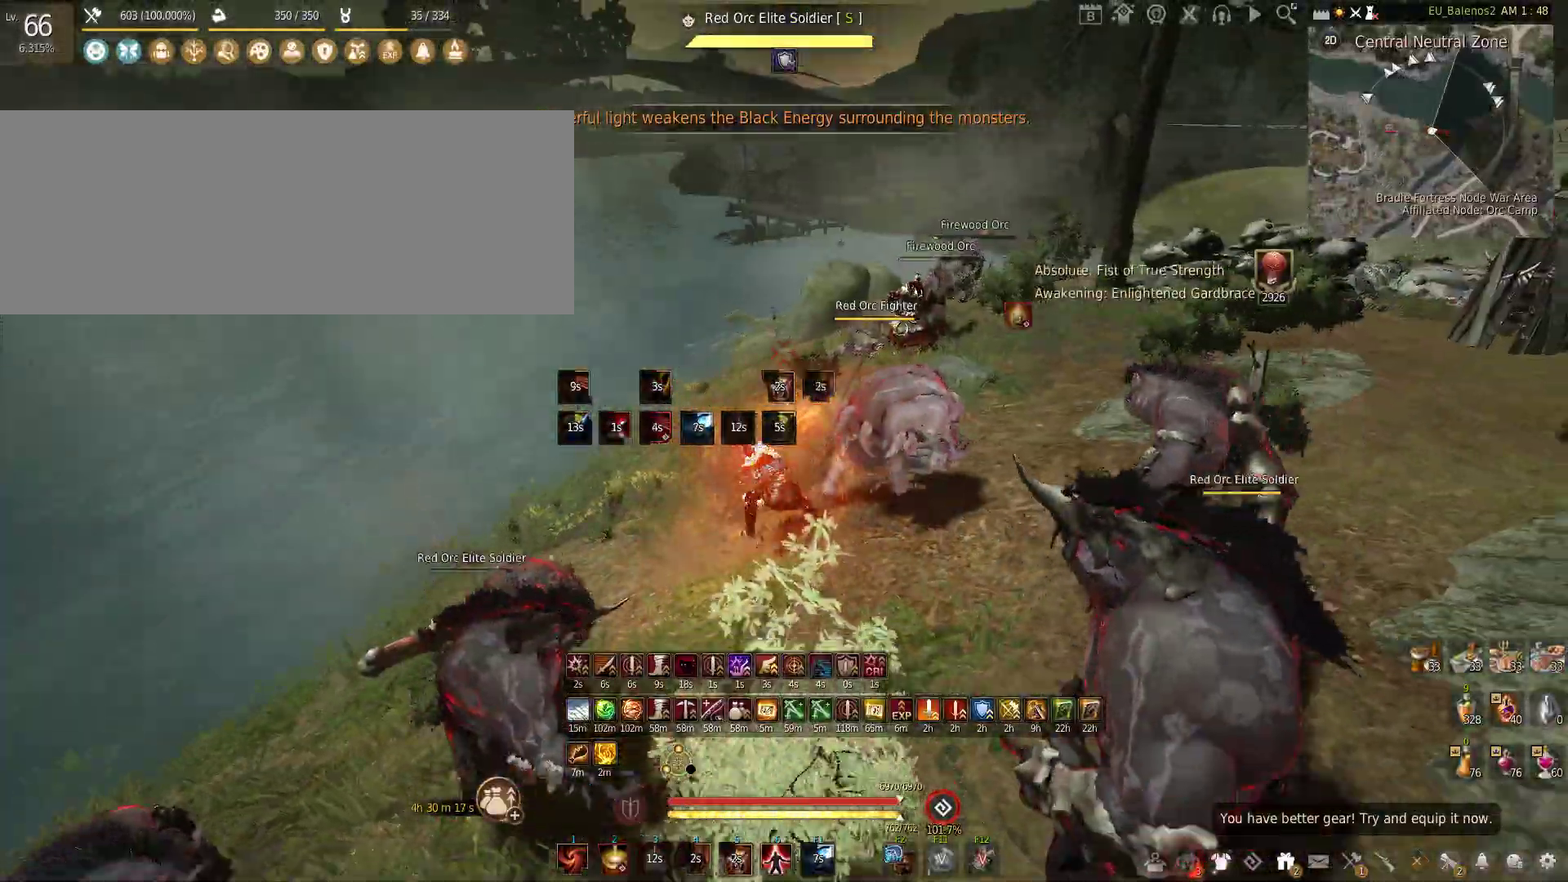
{"keys": [], "mouse": [], "events": []}
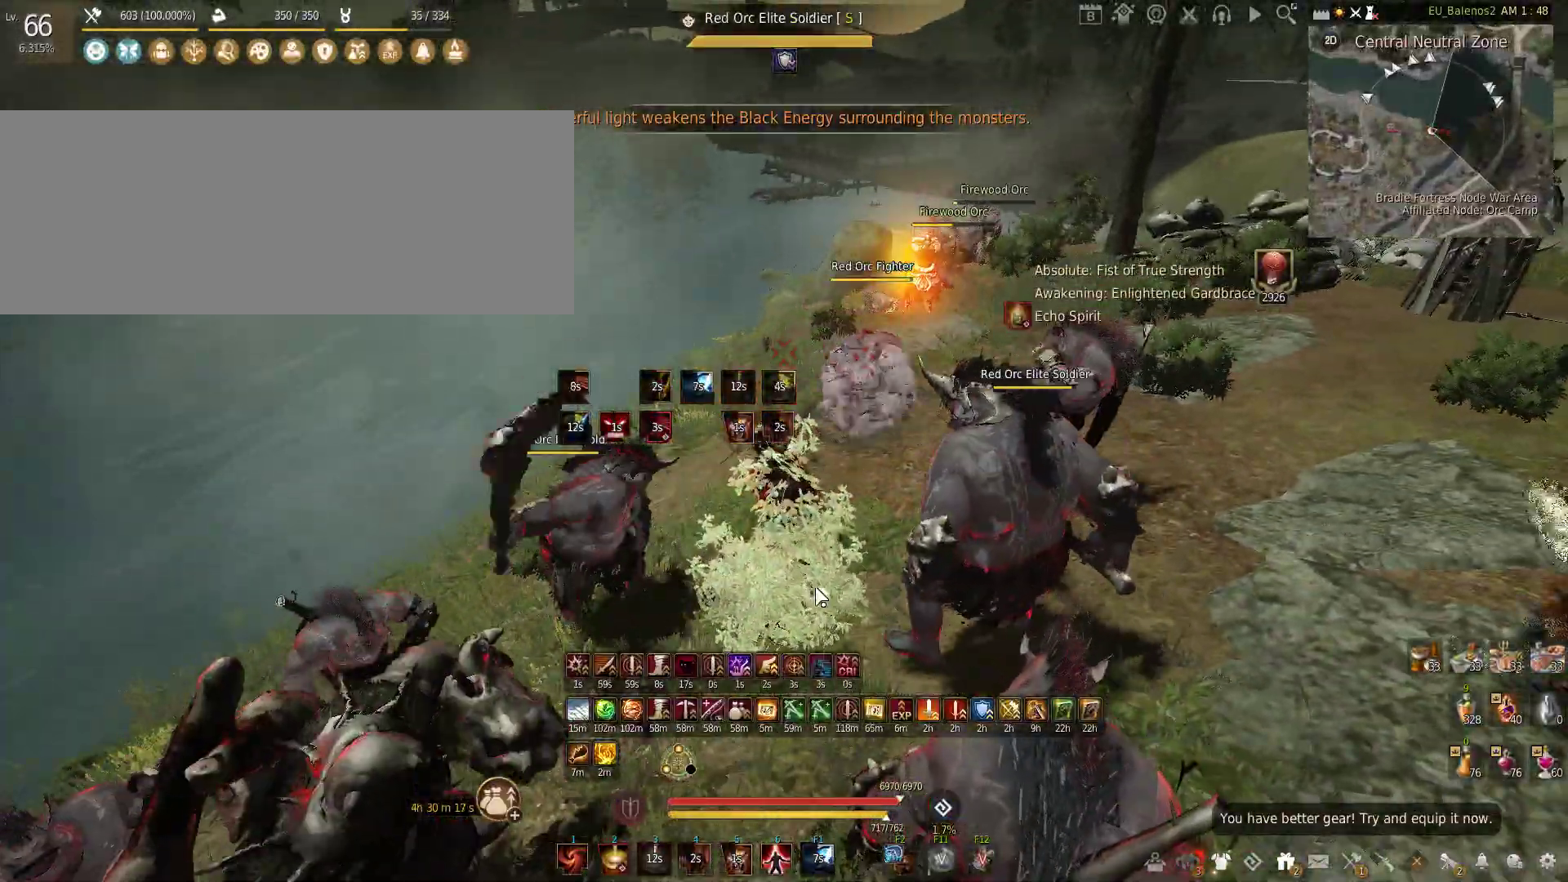
{"keys": [], "mouse": ["left"], "events": [[400, "mouse_left", "down"]]}
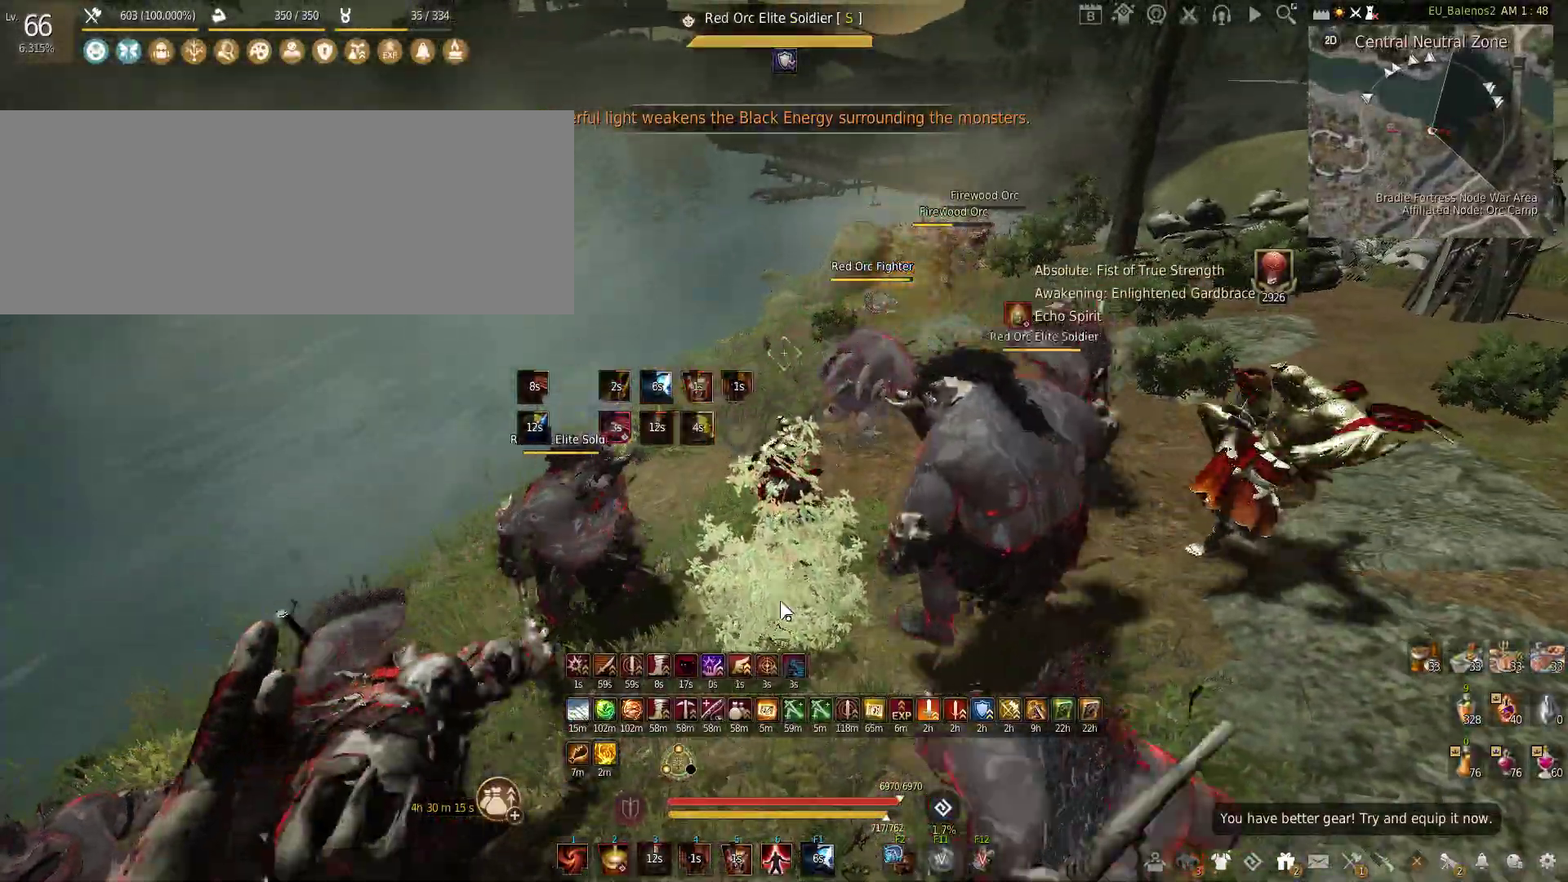
{"keys": [], "mouse": ["left"], "events": []}
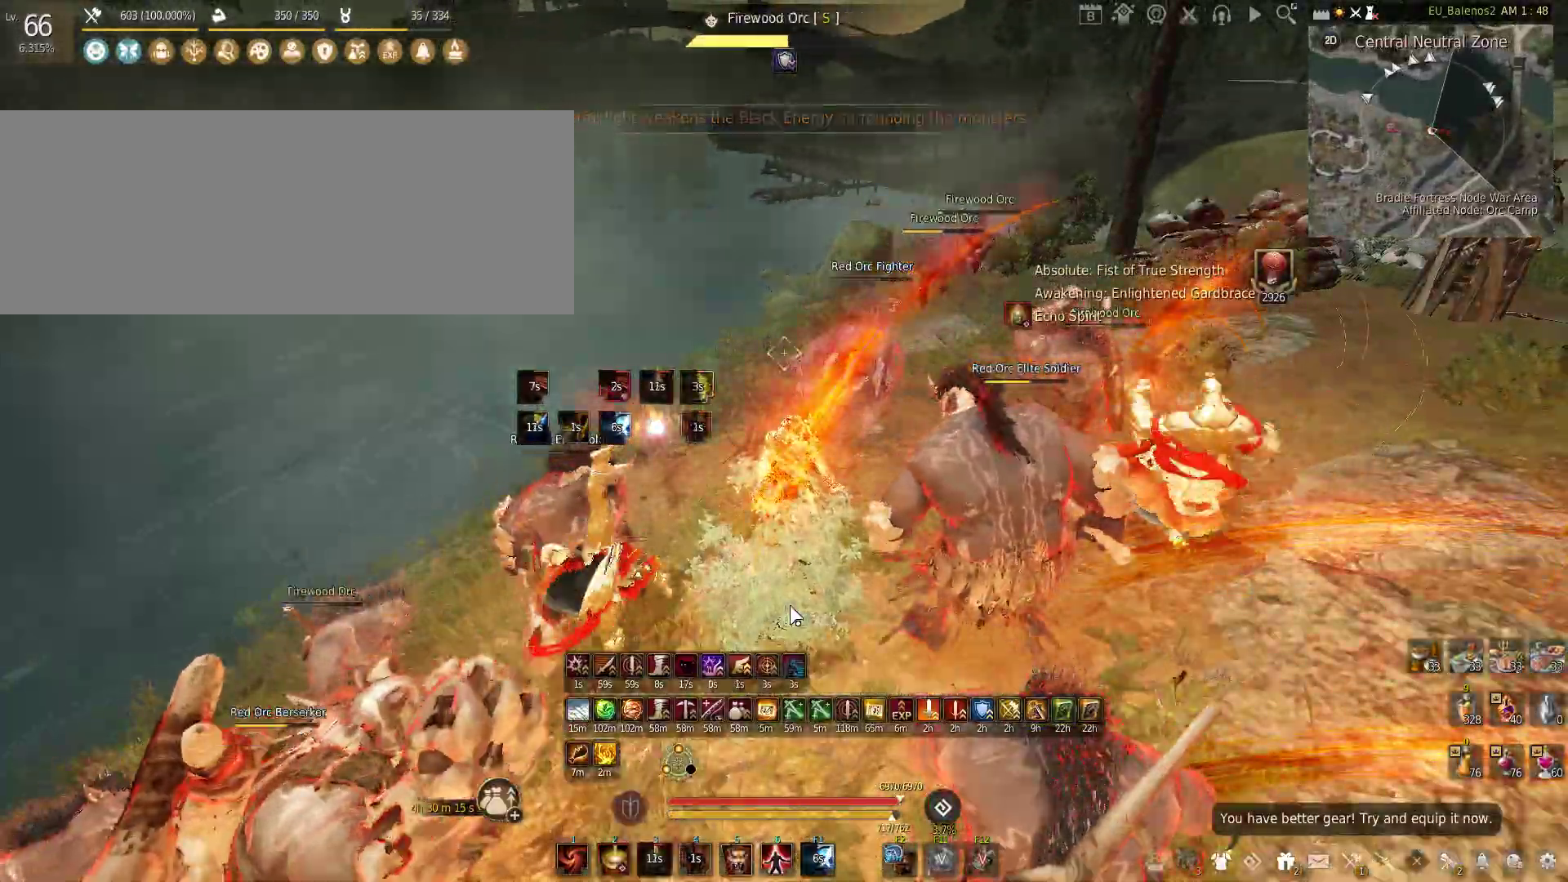
{"keys": [], "mouse": [], "events": [[16, "mouse_left", "up"], [250, "w", "down"], [366, "w", "up"]]}
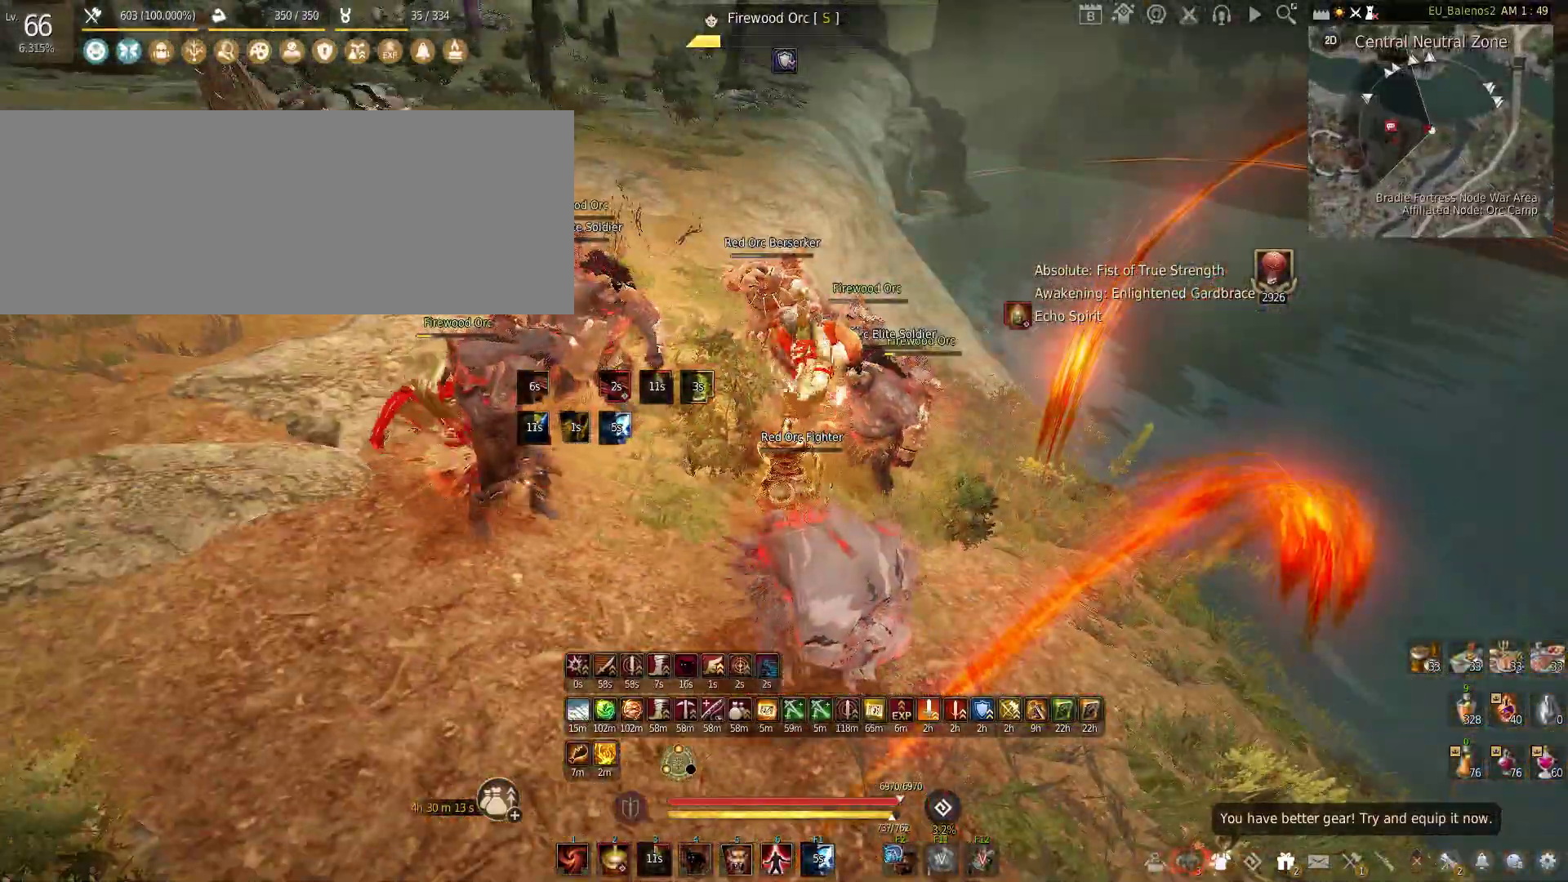
{"keys": [], "mouse": [], "events": []}
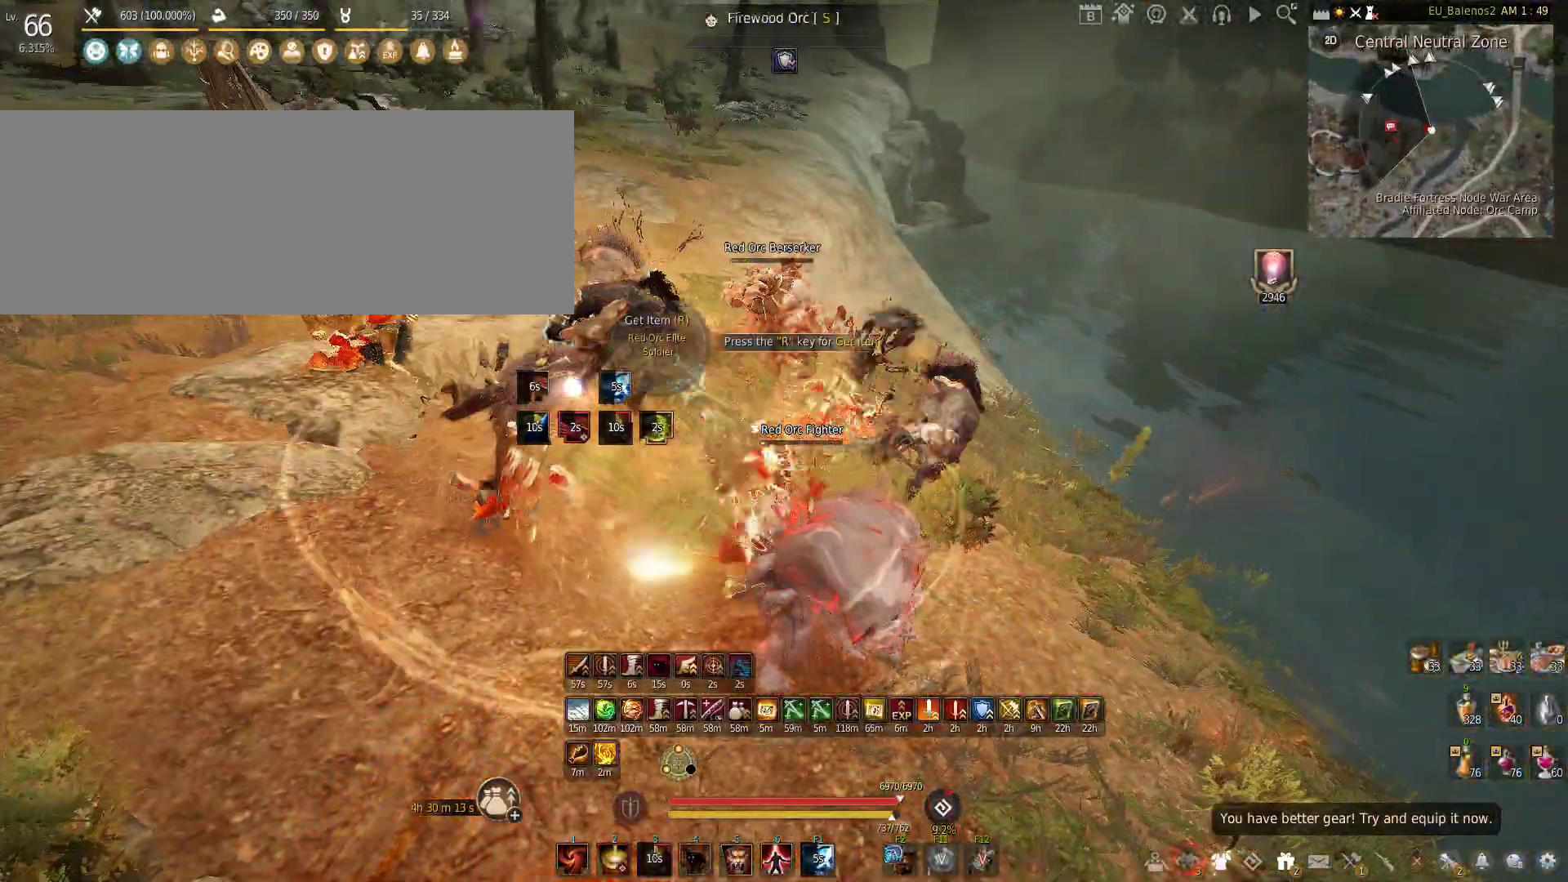
{"keys": [], "mouse": [], "events": []}
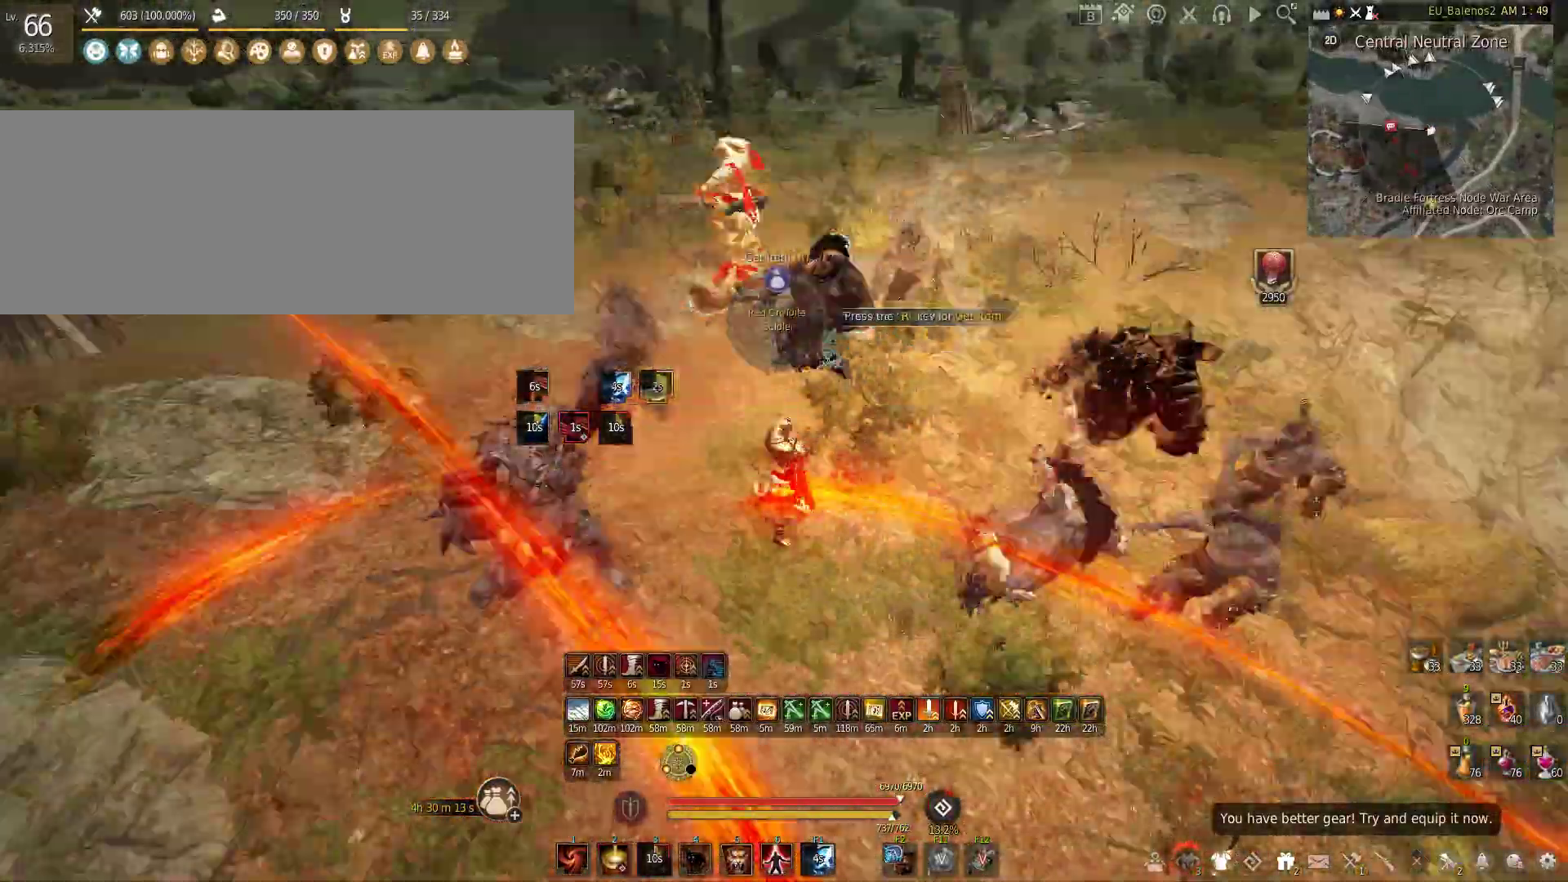
{"keys": ["w"], "mouse": [], "events": [[83, "w", "down"]]}
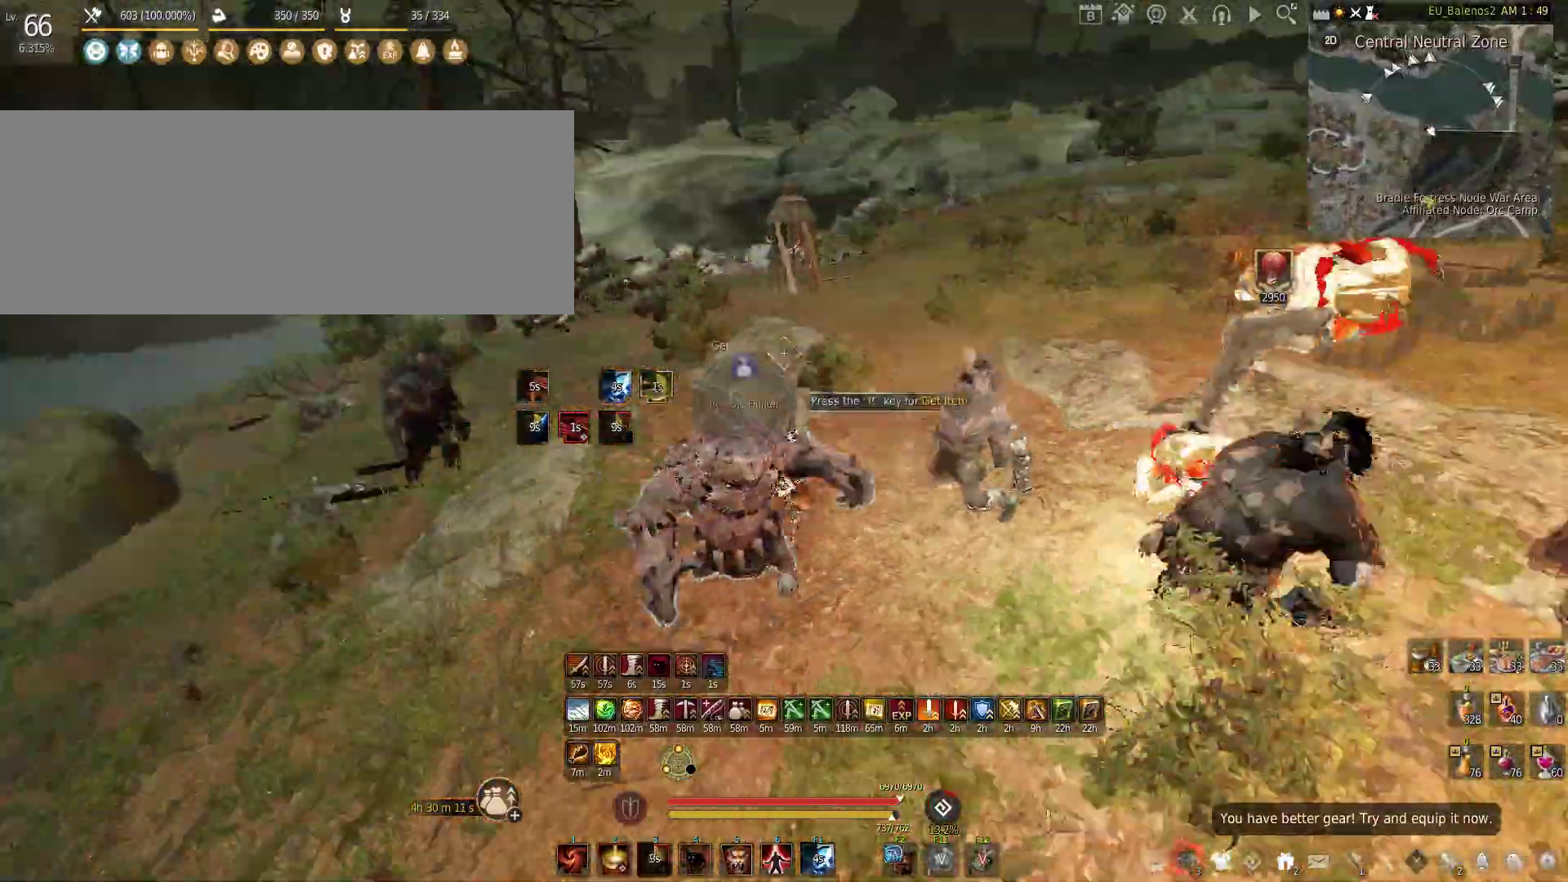
{"keys": ["a", "w"], "mouse": [], "events": [[400, "a", "down"]]}
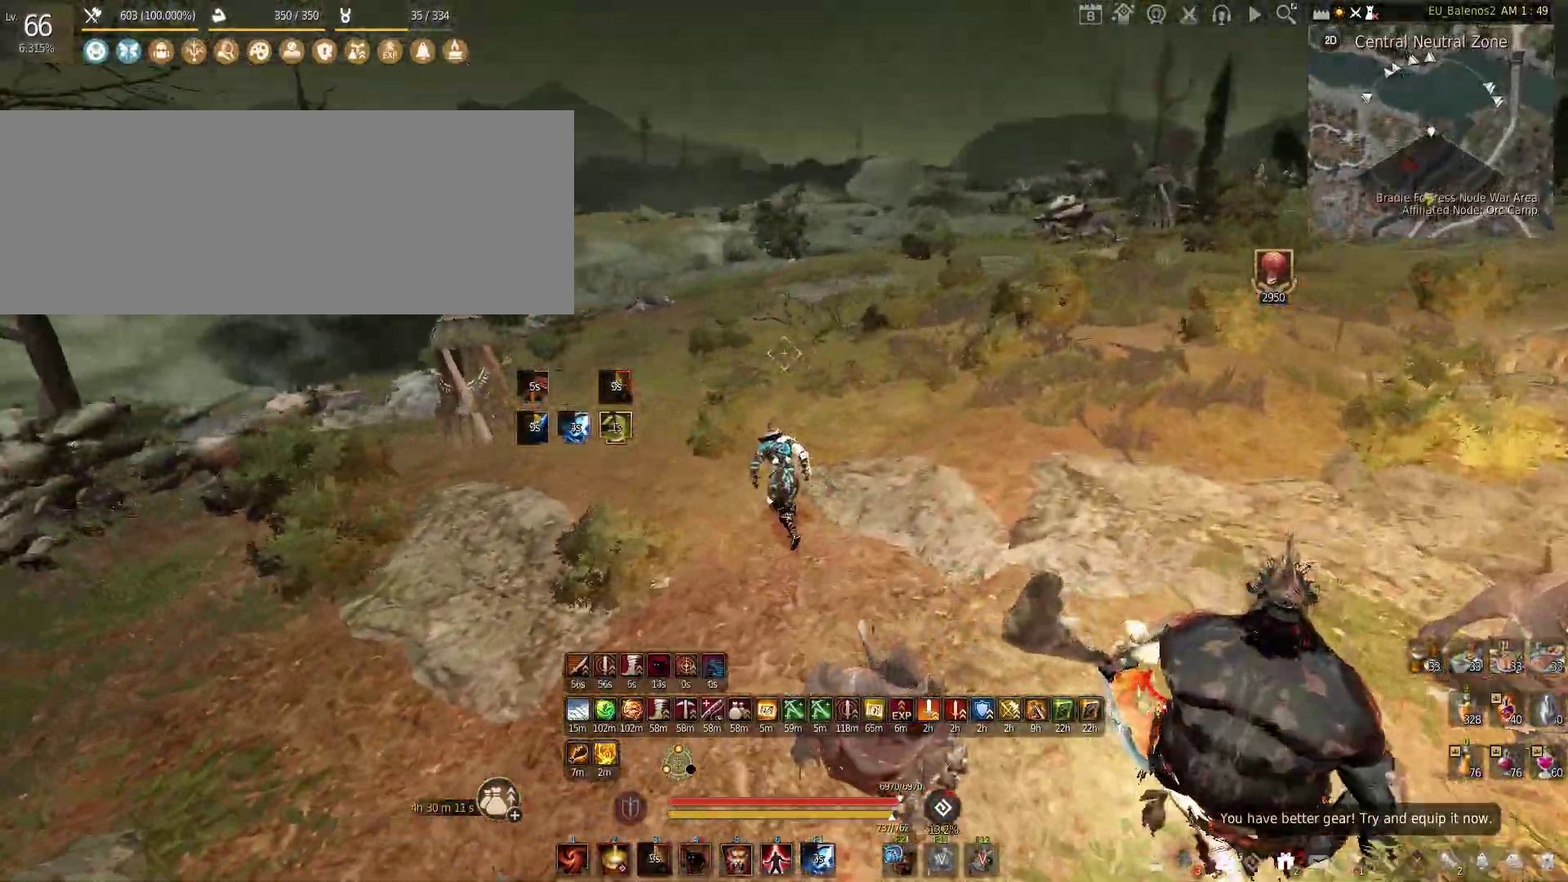
{"keys": ["s"], "mouse": [], "events": [[216, "w", "up"], [333, "s", "down"], [383, "a", "up"]]}
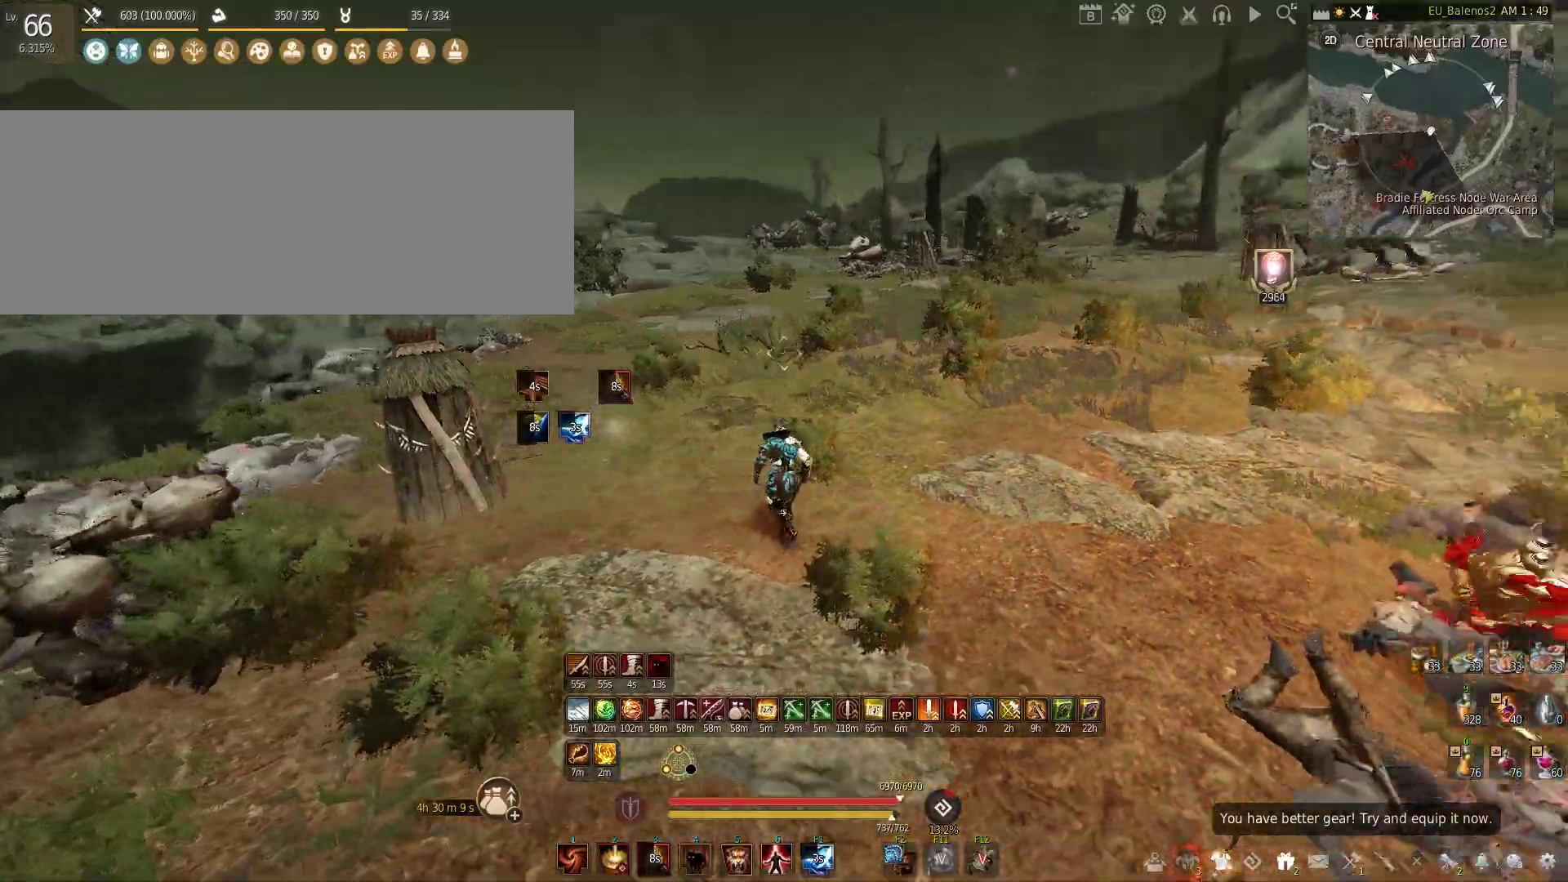
{"keys": ["shift", "w"], "mouse": [], "events": [[150, "w", "down"], [166, "s", "up"], [316, "shift", "down"]]}